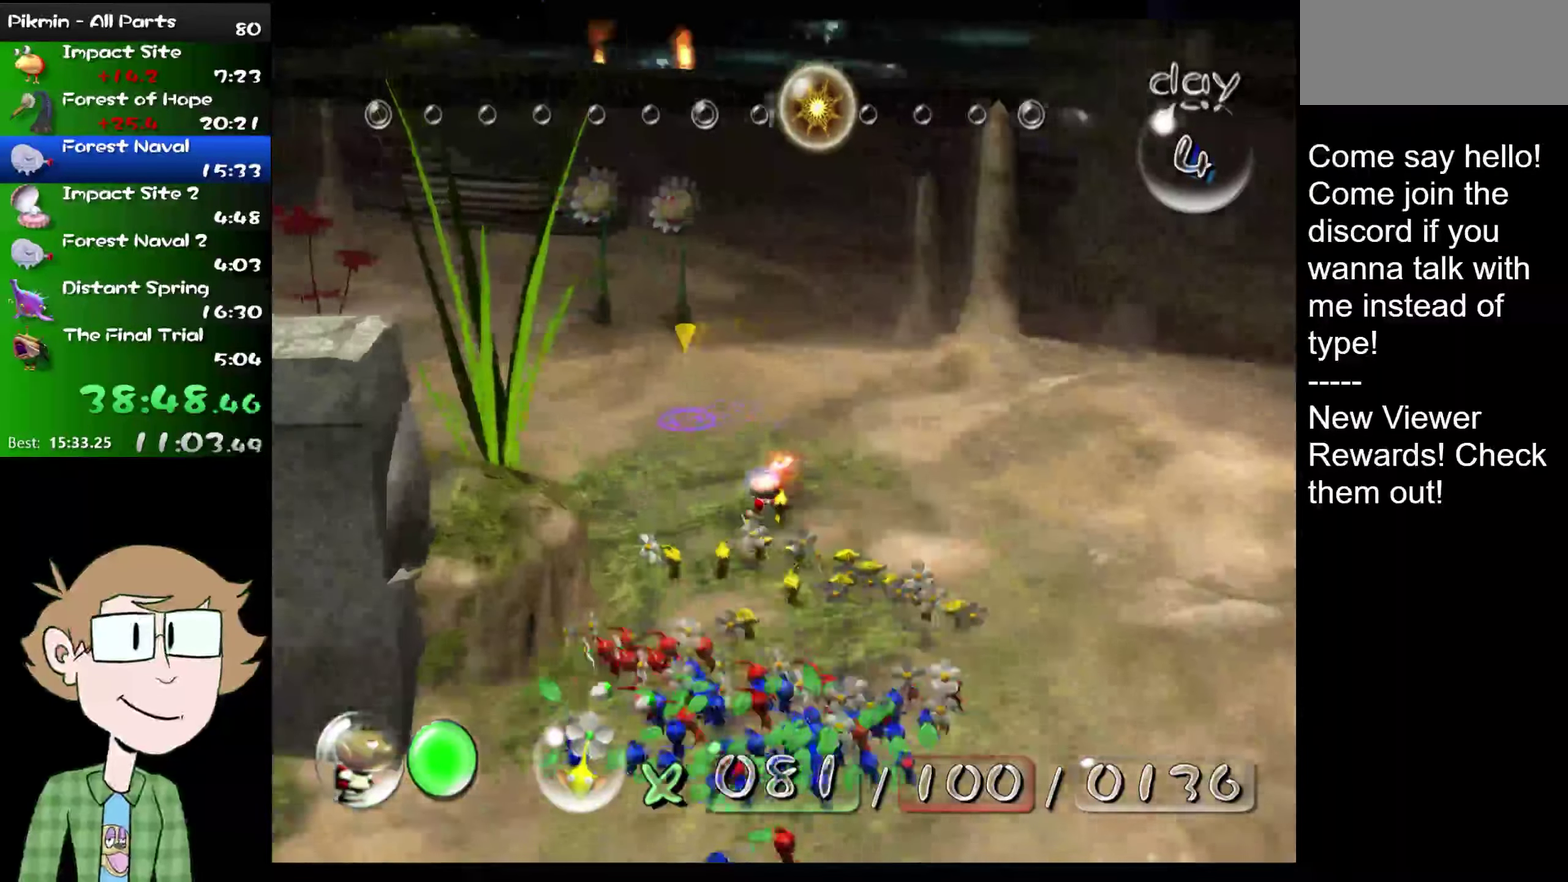
Gameplay with a controller (Nintendo layout); each line is a JSON object with the inputs held at the frame after it. "events" lists button and stick changes between this image and that frame as [ms after this image, input, new state], when the widget could be followed in between. Not read: L1 L3 R3.
{"buttons": ["A", "L2"], "left_stick": "left", "right_stick": "center", "events": [[33, "left_stick", "center"], [300, "left_stick", "down-left"], [367, "left_stick", "left"]]}
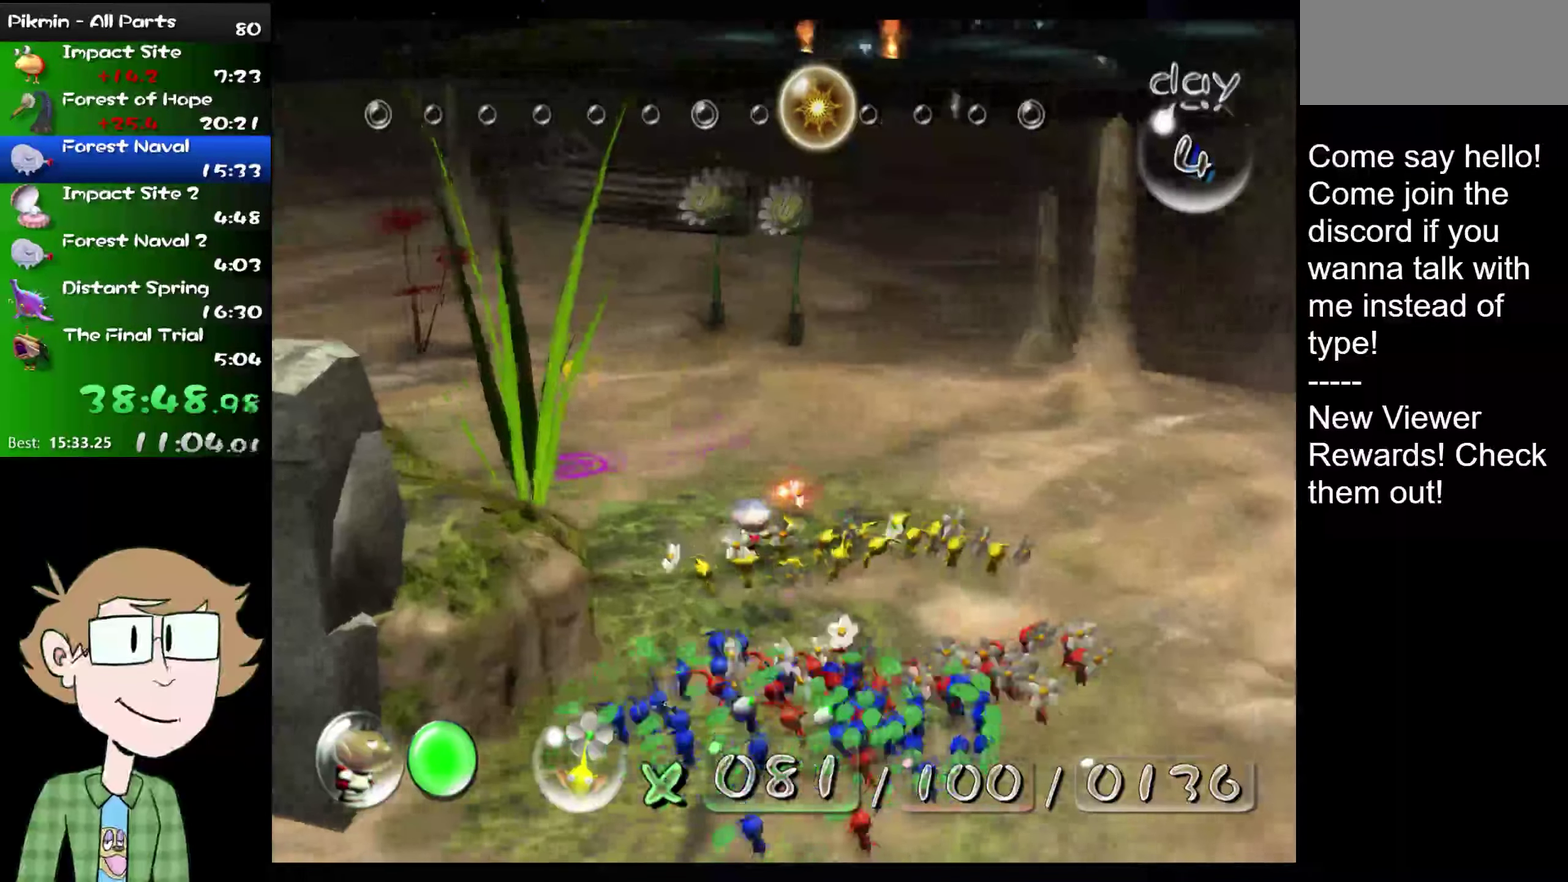
{"buttons": ["A", "L2"], "left_stick": "center", "right_stick": "center", "events": [[184, "left_stick", "up-left"], [417, "left_stick", "center"]]}
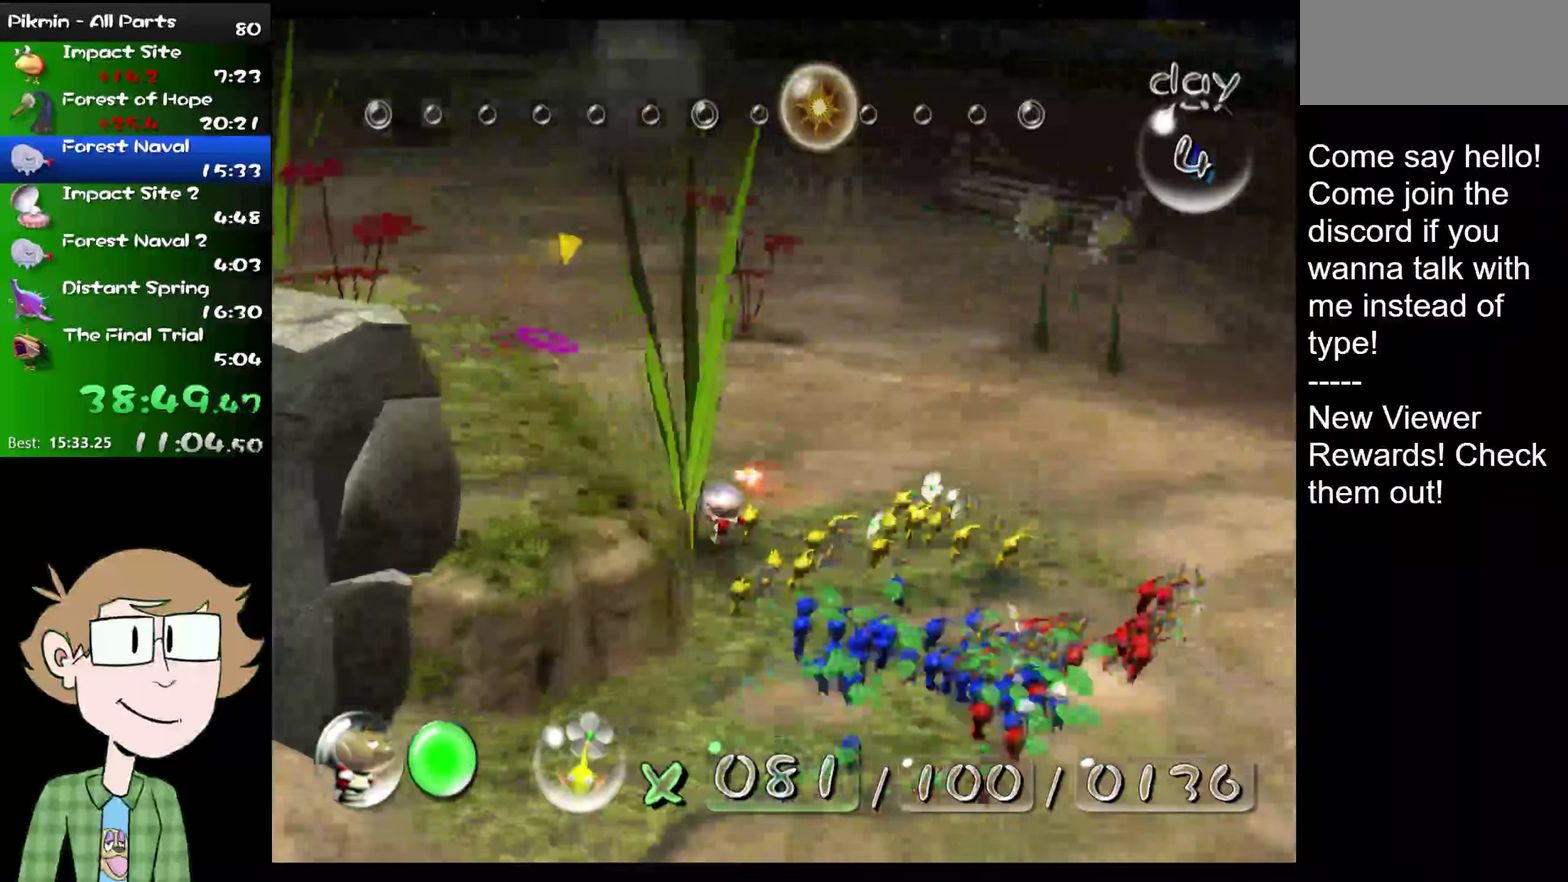
{"buttons": ["A", "L2"], "left_stick": "right", "right_stick": "center", "events": [[66, "left_stick", "down-right"], [483, "left_stick", "right"]]}
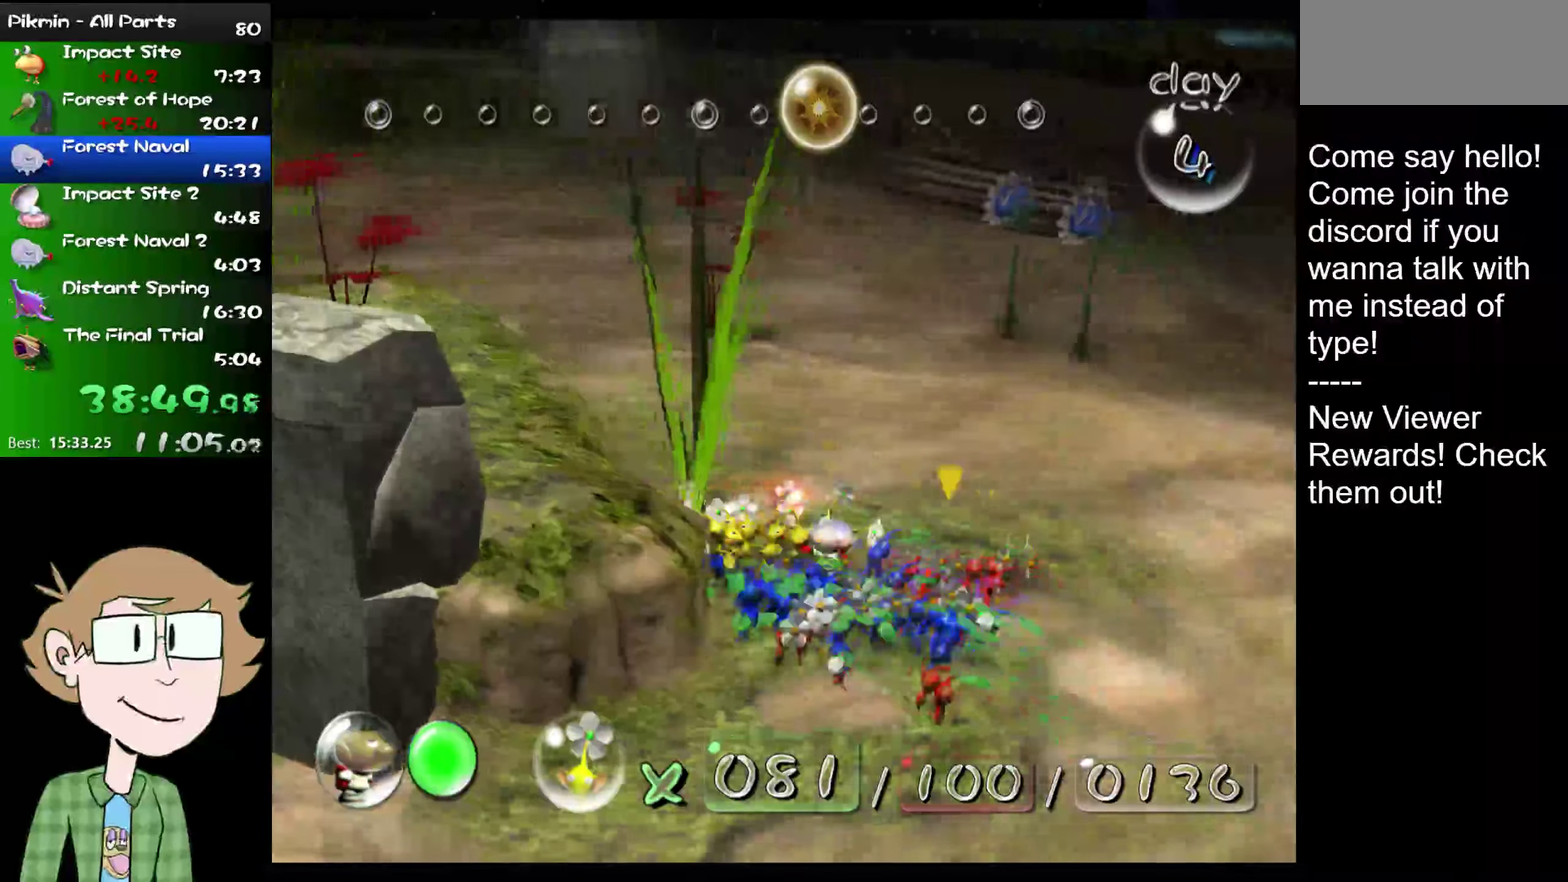
{"buttons": ["A", "L2"], "left_stick": "up", "right_stick": "center", "events": [[150, "left_stick", "up-right"], [467, "left_stick", "up"]]}
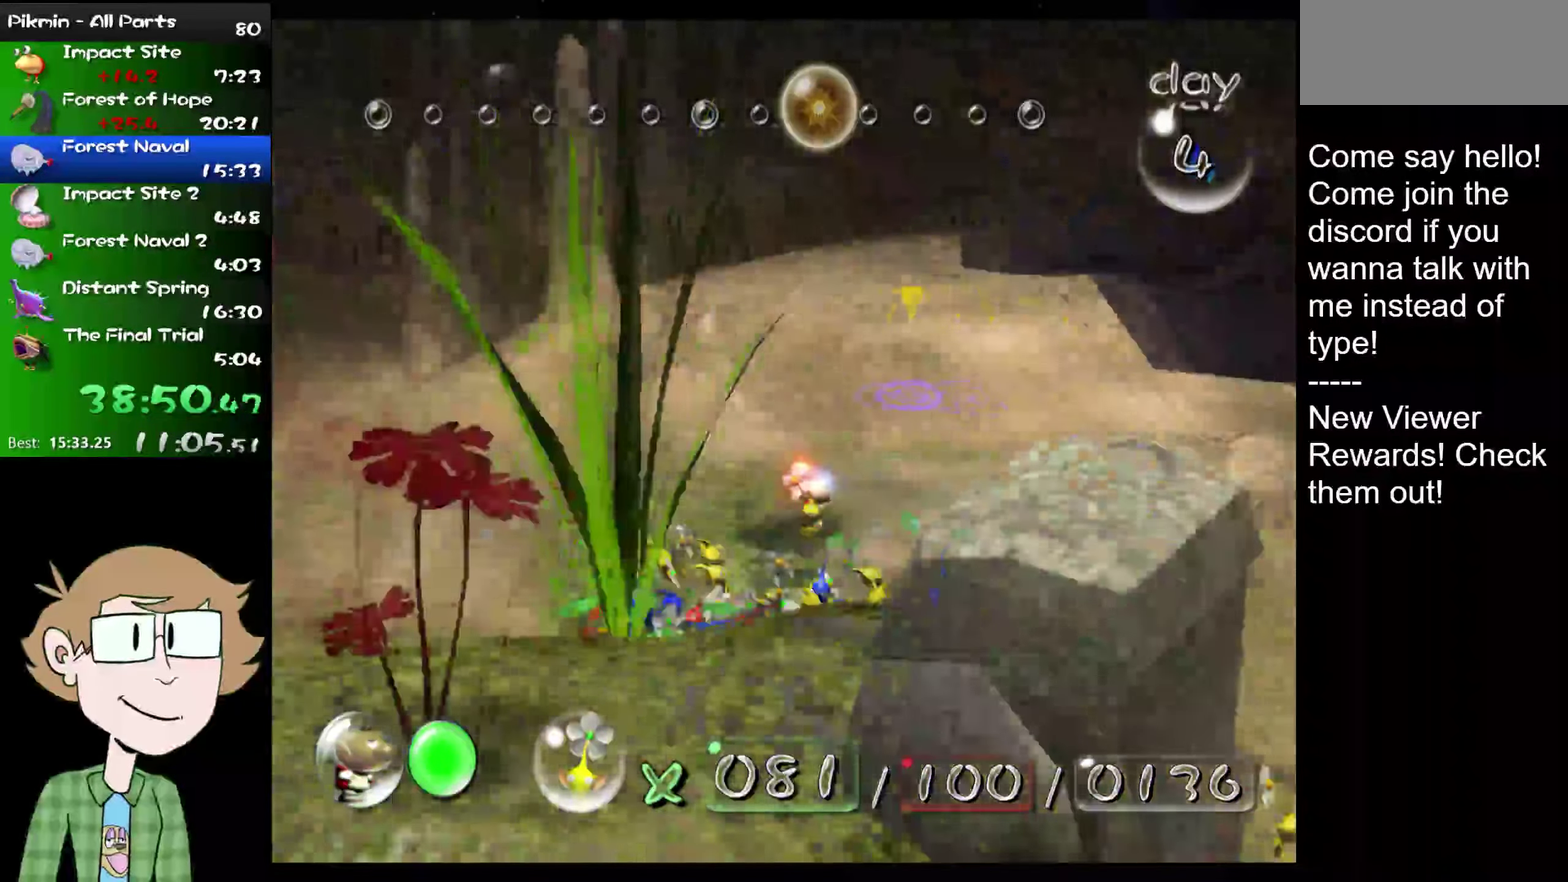
{"buttons": ["A", "L2"], "left_stick": "up", "right_stick": "center", "events": []}
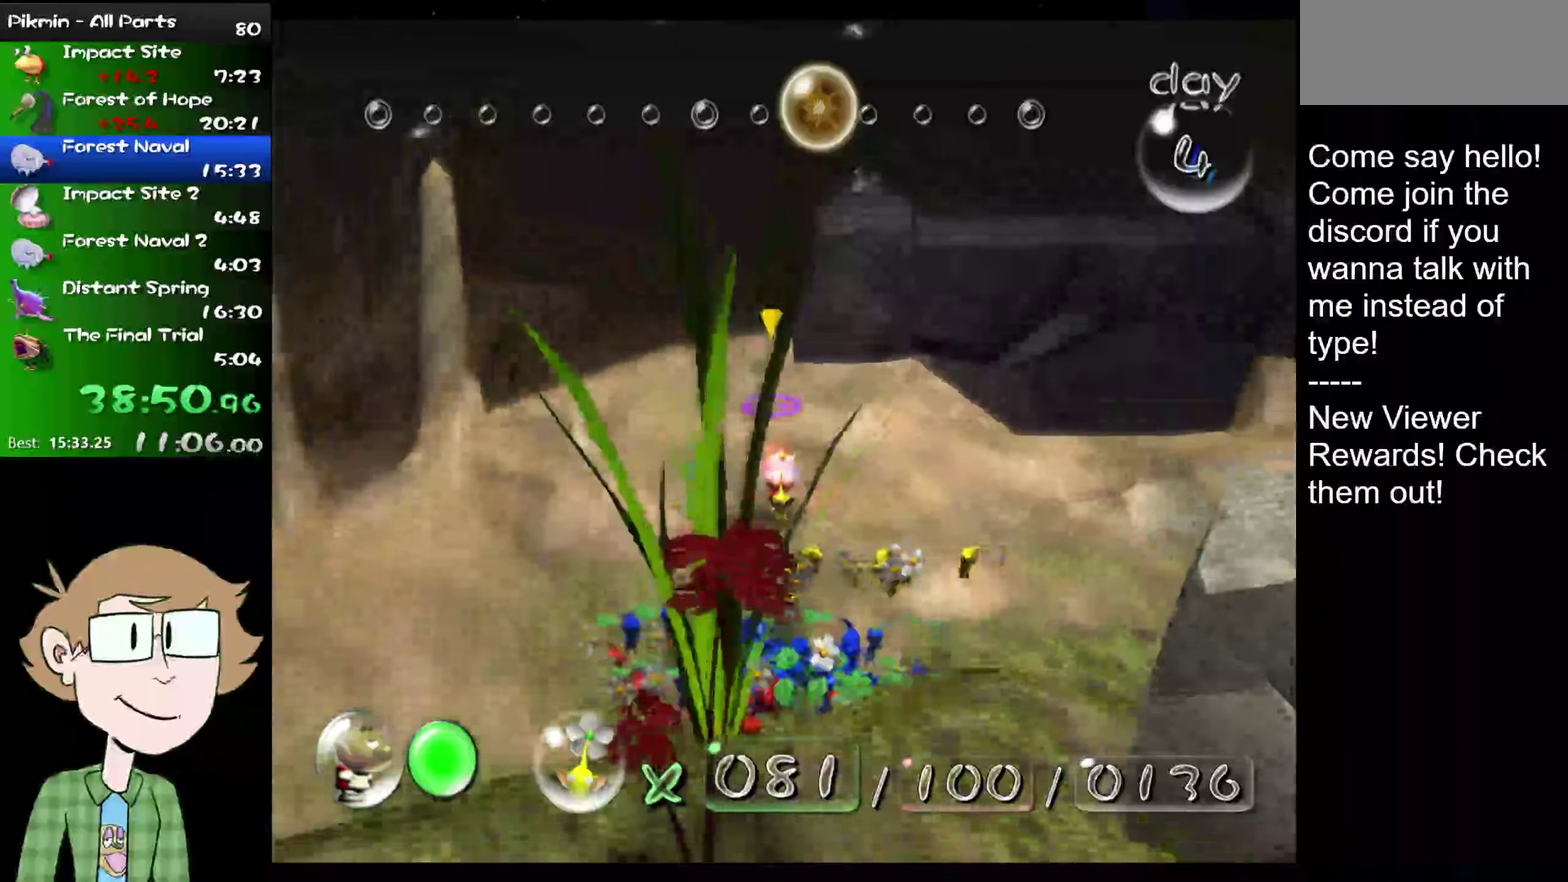
{"buttons": ["A", "L2"], "left_stick": "up", "right_stick": "center", "events": [[150, "left_stick", "up-right"], [384, "left_stick", "up"]]}
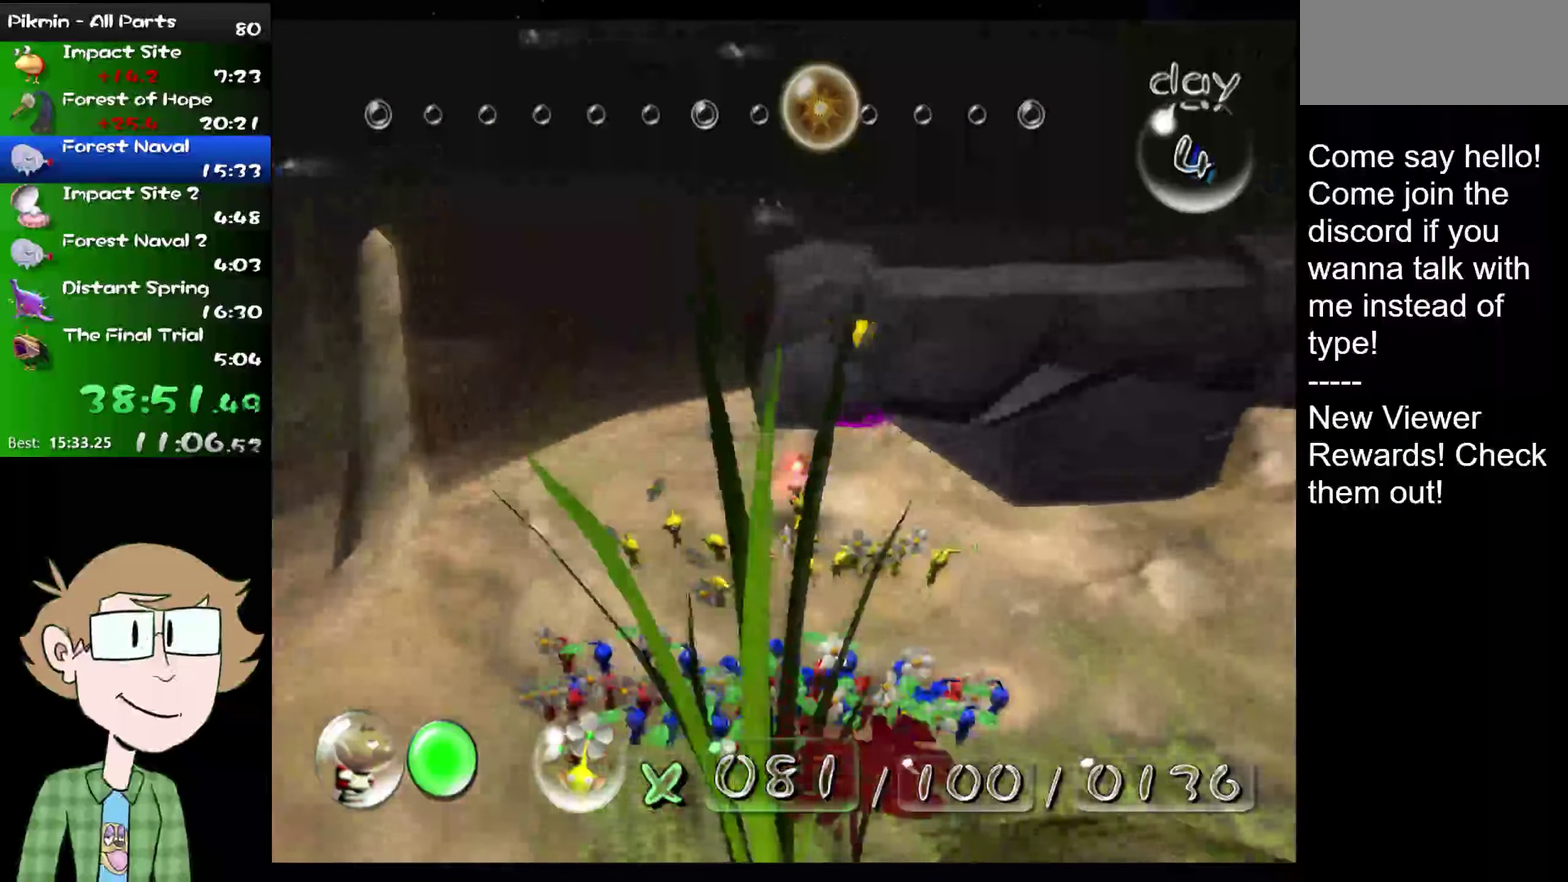
{"buttons": ["A", "L2"], "left_stick": "down-left", "right_stick": "center", "events": [[50, "left_stick", "up-left"], [150, "left_stick", "left"], [283, "left_stick", "down-left"]]}
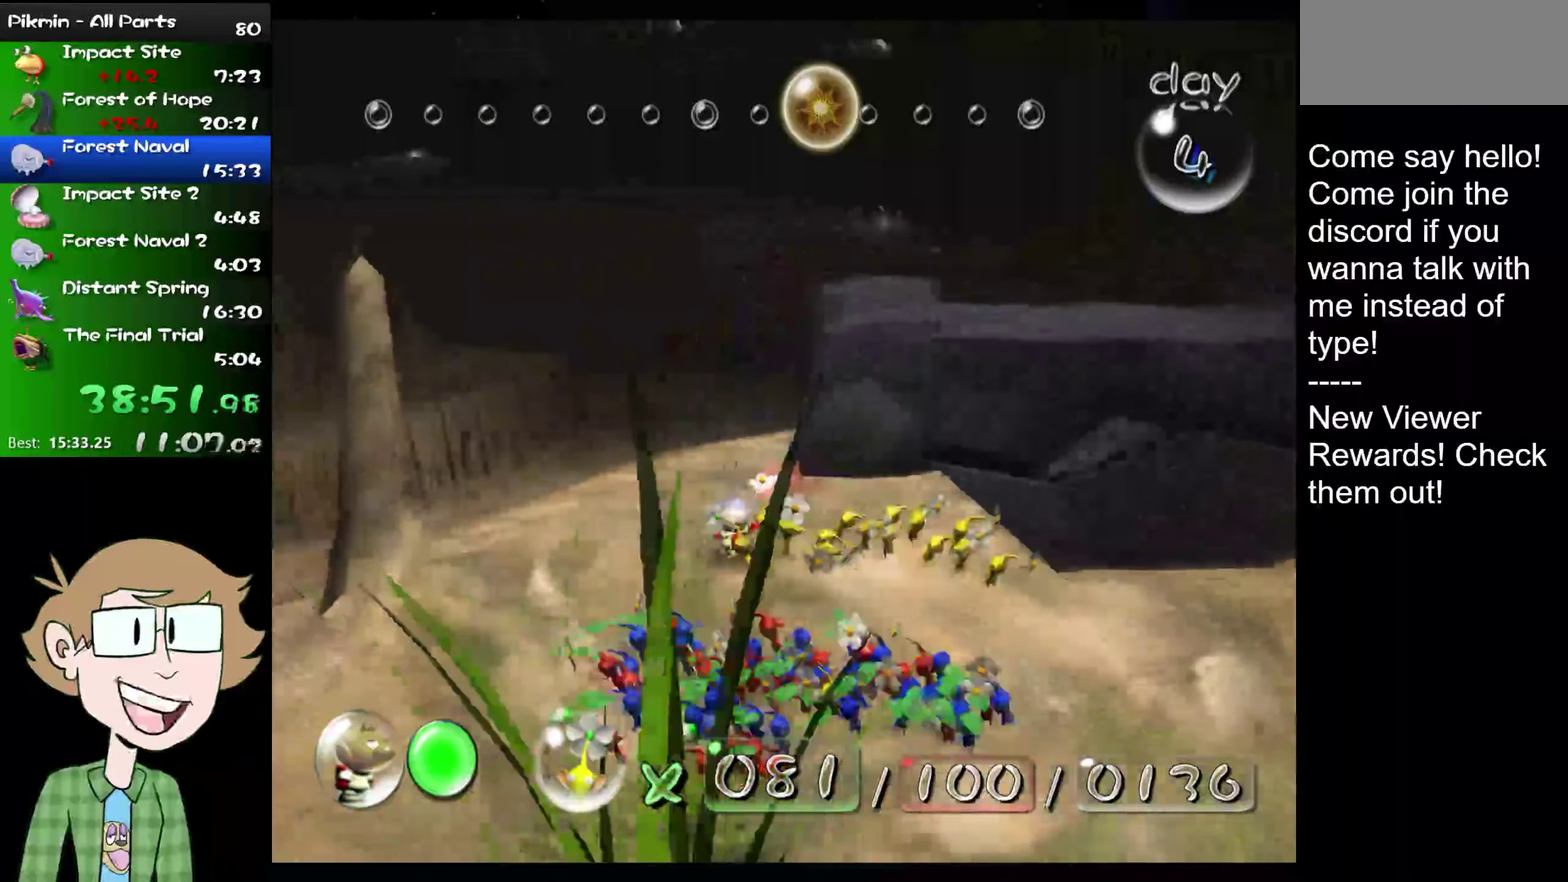
{"buttons": ["A", "L2"], "left_stick": "up-left", "right_stick": "center", "events": [[401, "left_stick", "up-left"]]}
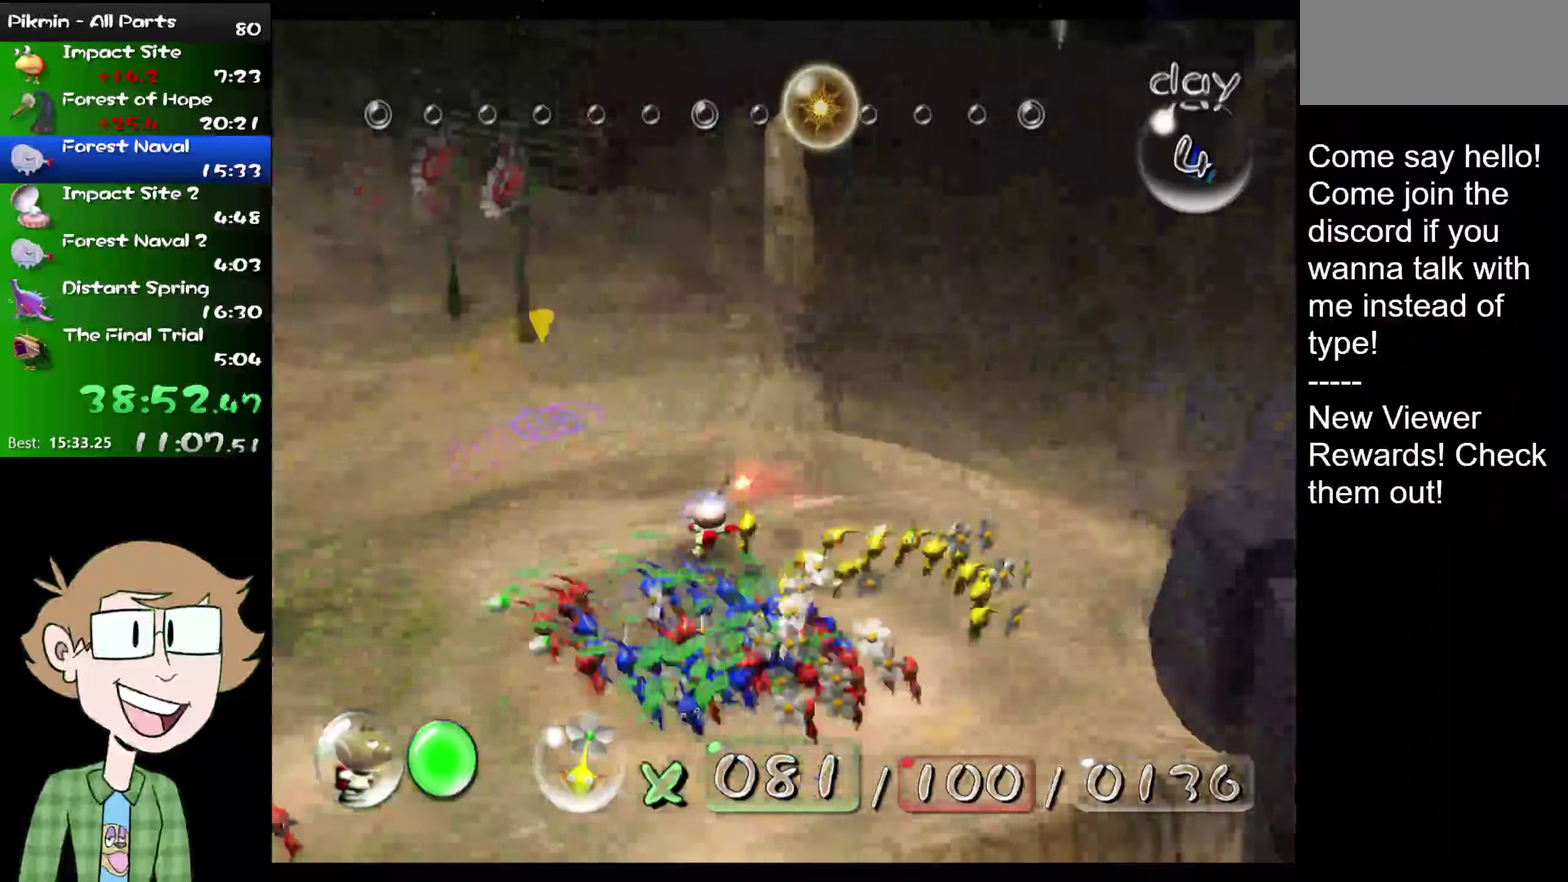
{"buttons": ["A", "L2"], "left_stick": "up-left", "right_stick": "center", "events": [[167, "left_stick", "up"], [367, "left_stick", "up-left"]]}
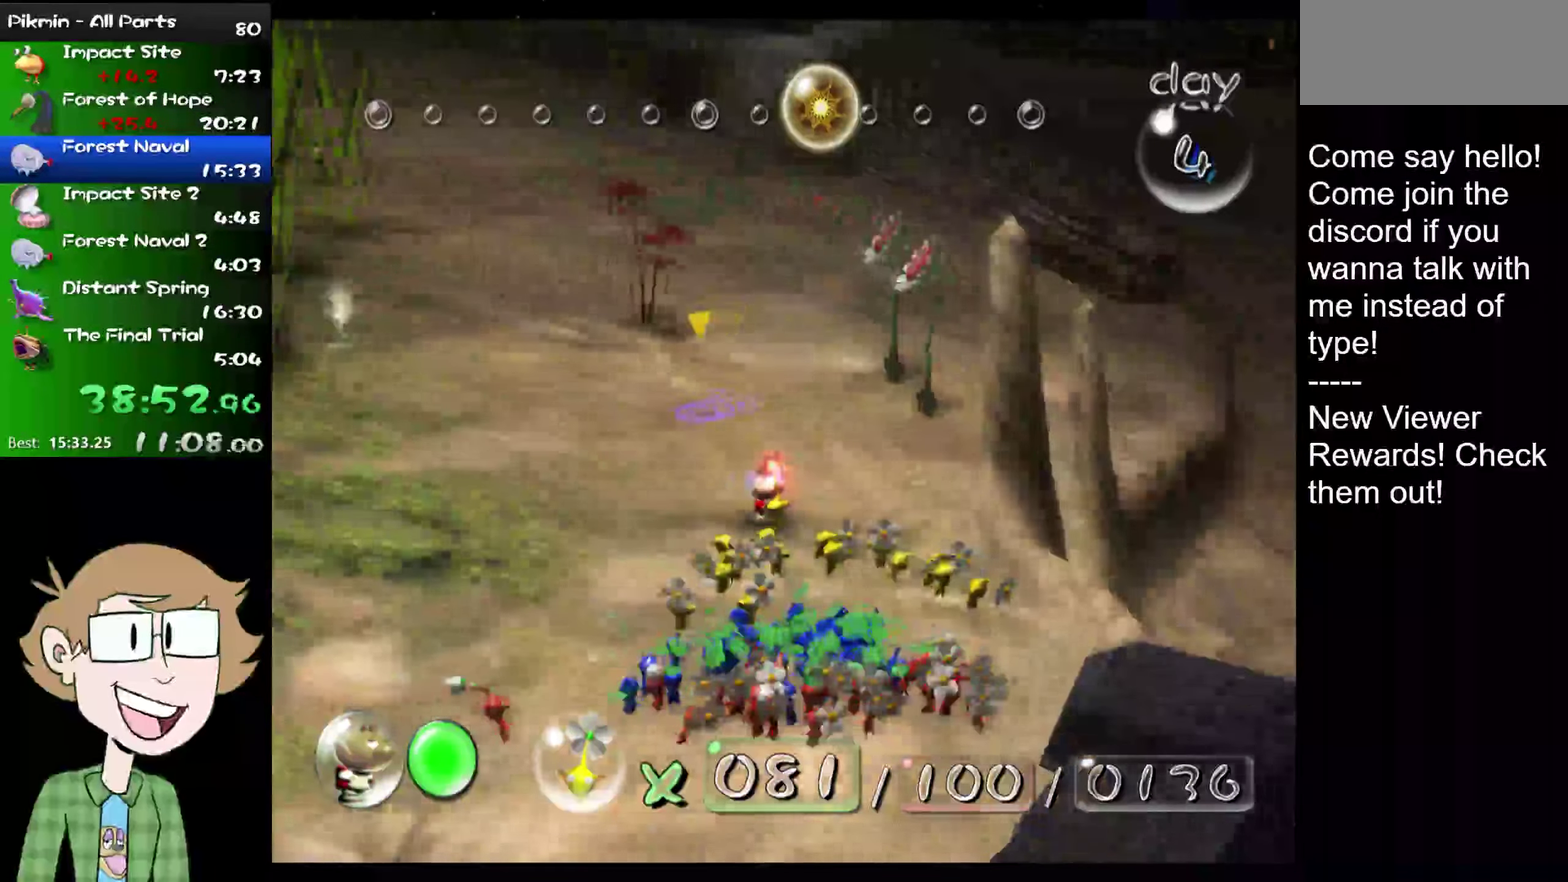
{"buttons": ["A", "L2"], "left_stick": "up-left", "right_stick": "center", "events": []}
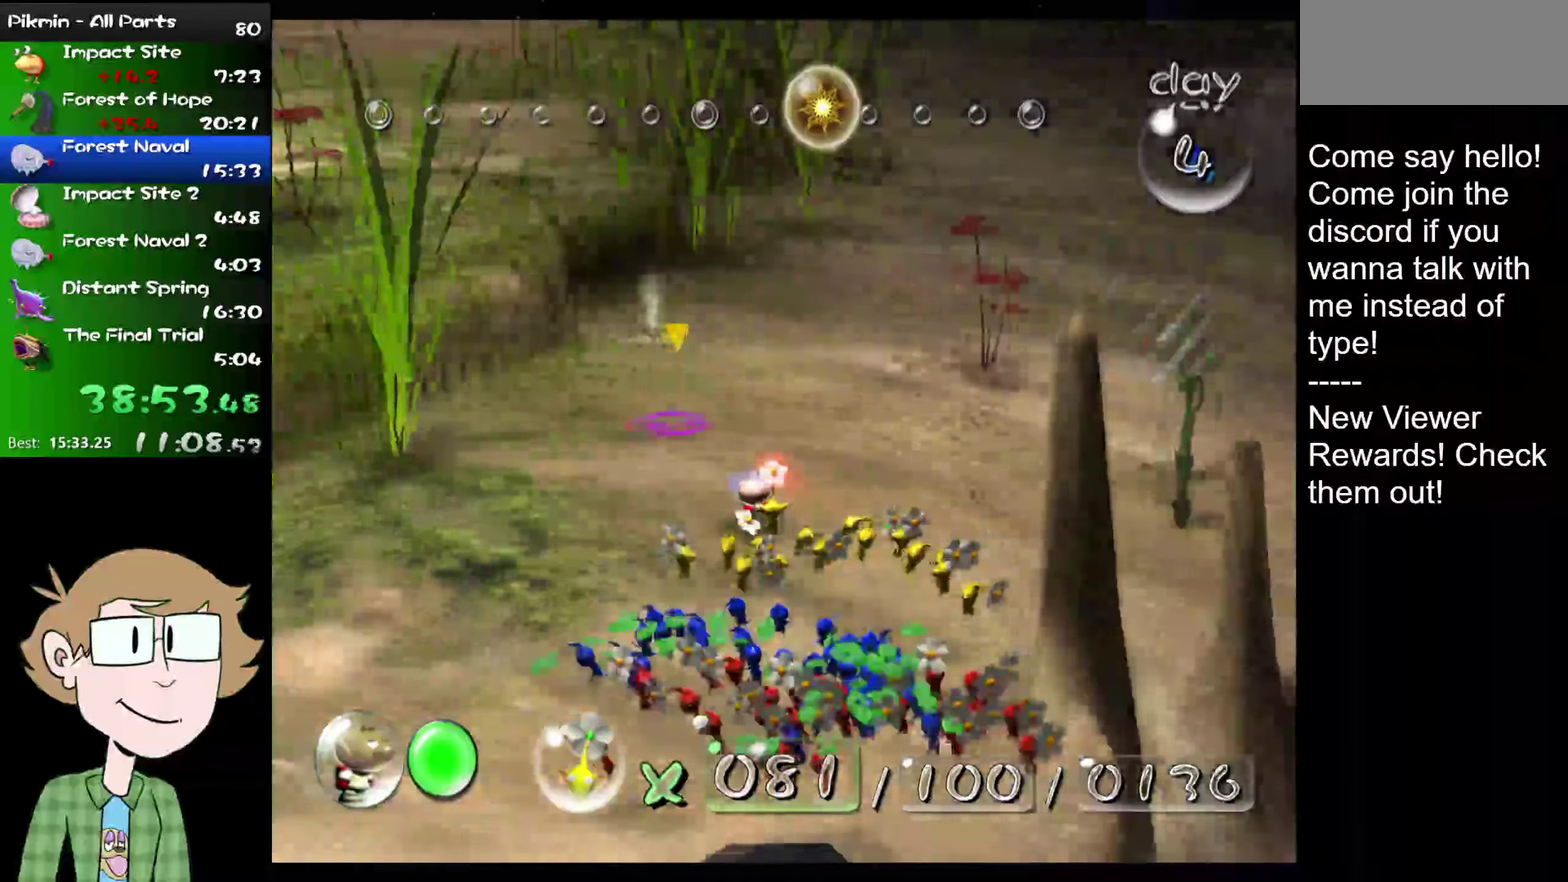
{"buttons": ["A", "L2"], "left_stick": "left", "right_stick": "center", "events": [[83, "left_stick", "up"], [267, "left_stick", "up-left"], [450, "left_stick", "left"]]}
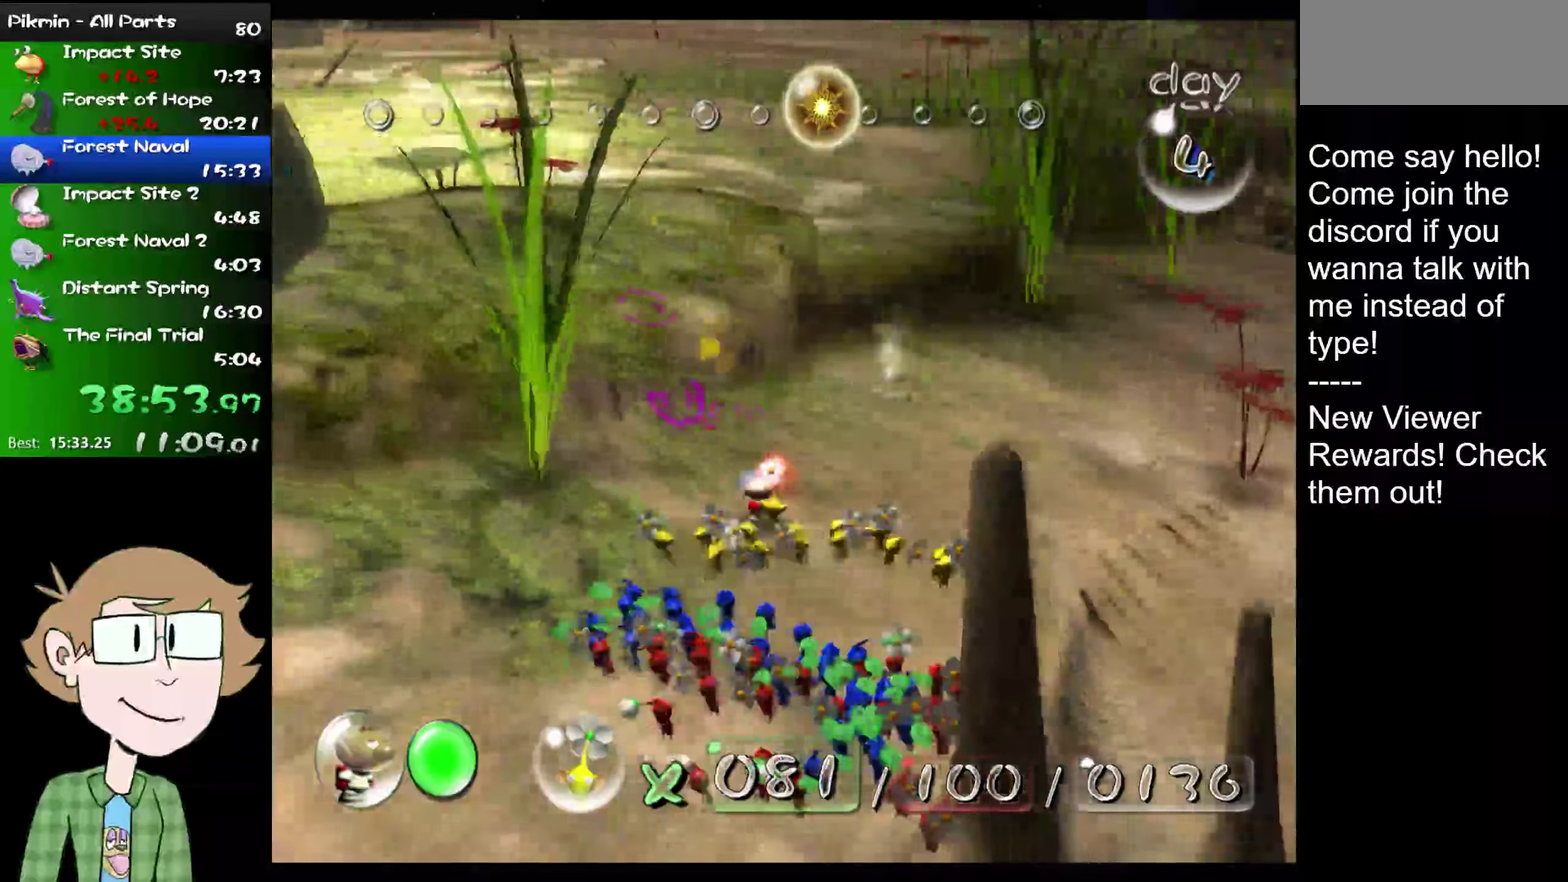
{"buttons": ["A", "L2"], "left_stick": "up-left", "right_stick": "center", "events": [[217, "left_stick", "up-left"]]}
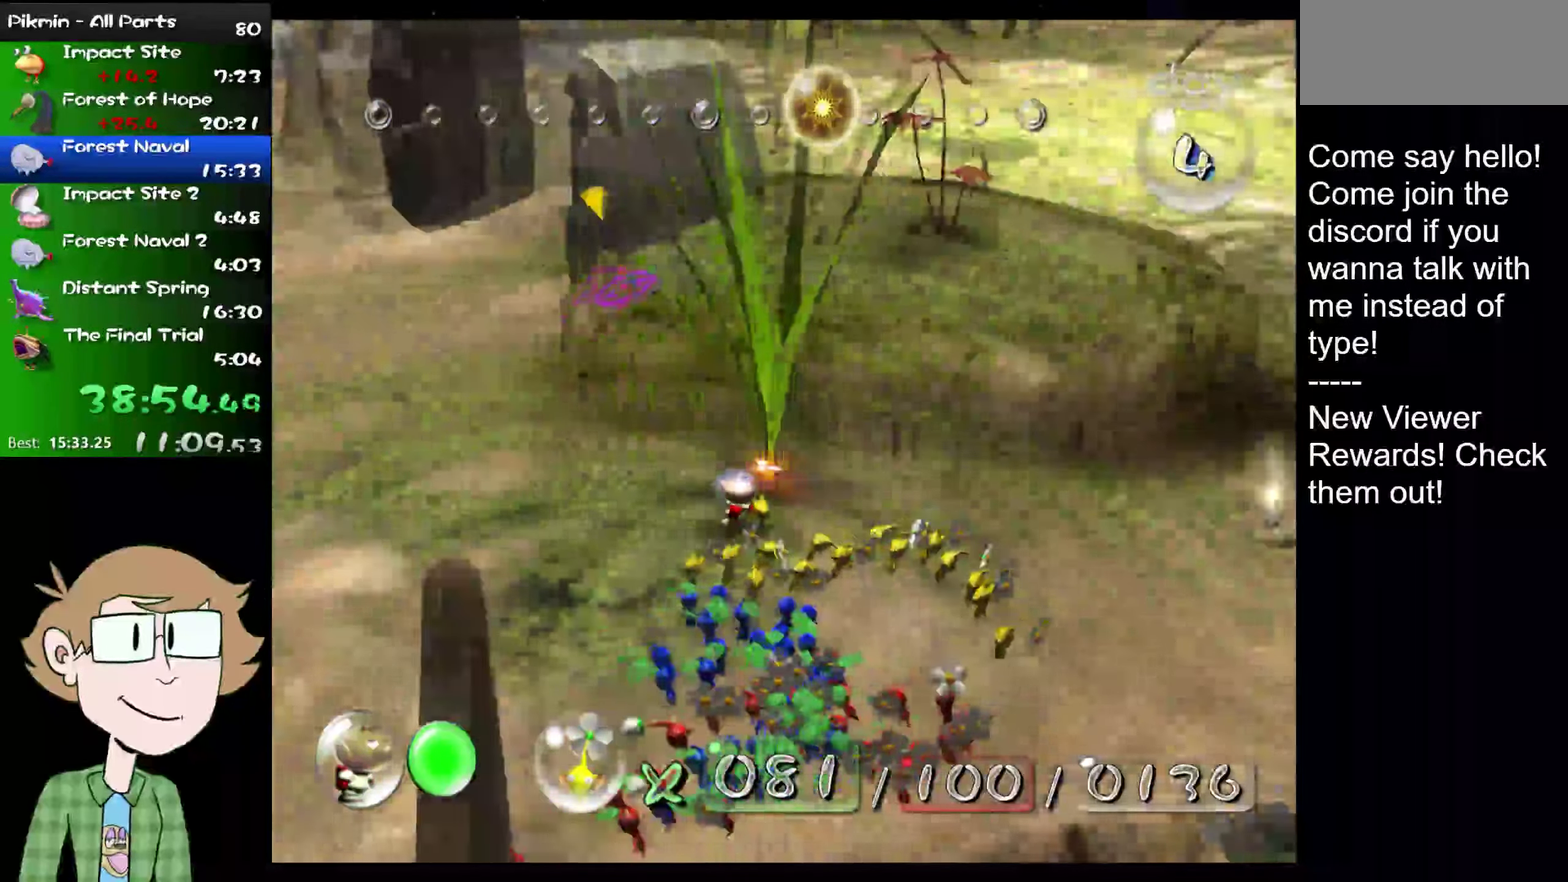
{"buttons": ["A", "L2"], "left_stick": "up", "right_stick": "center", "events": [[400, "left_stick", "up"]]}
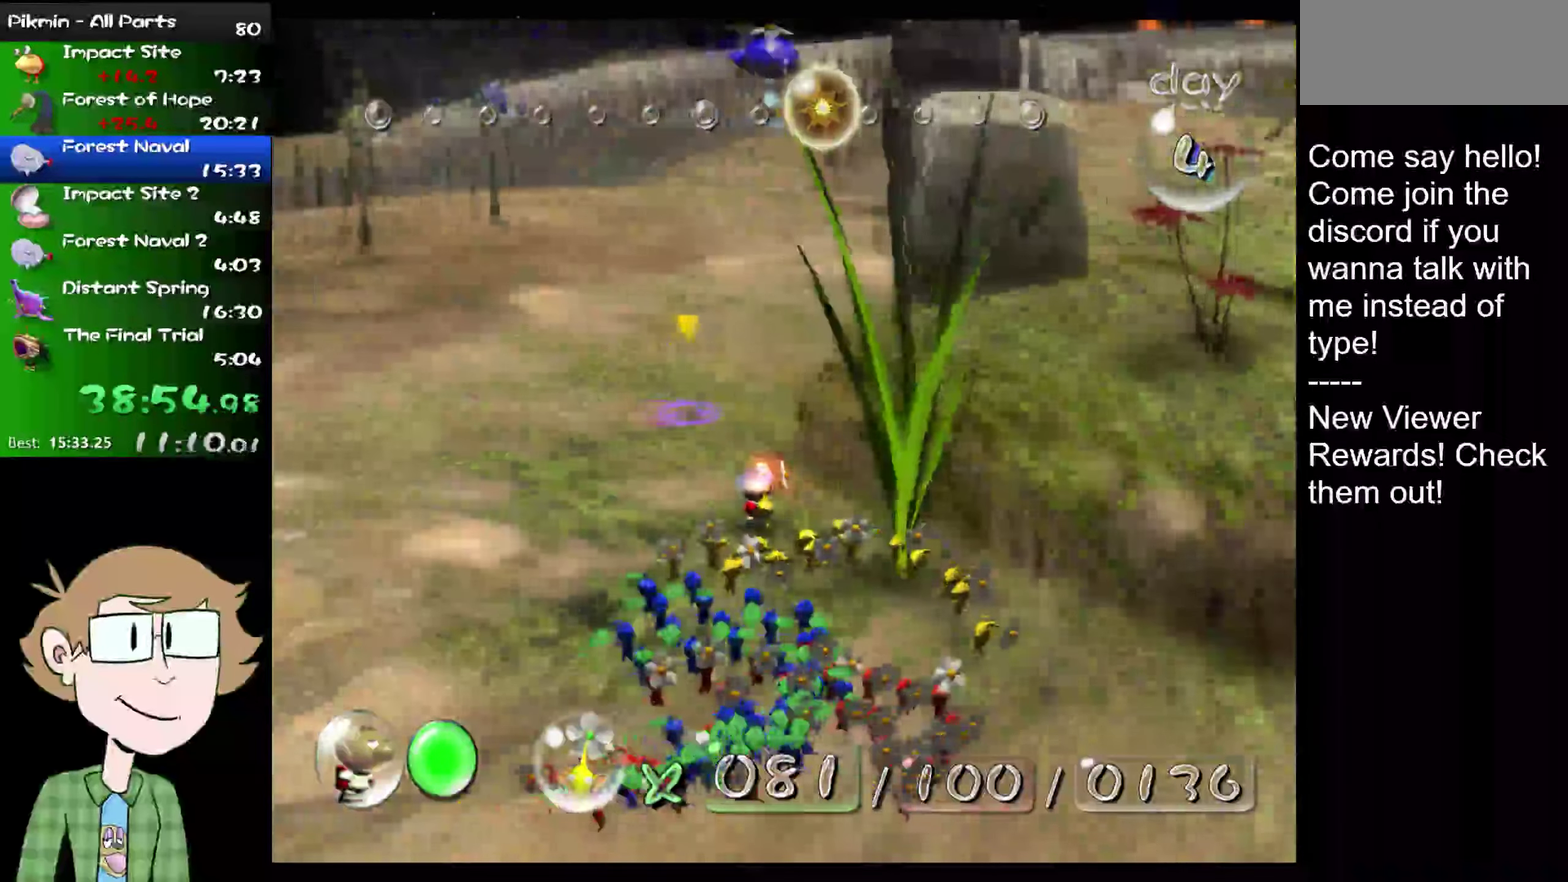
{"buttons": ["A", "L2"], "left_stick": "up", "right_stick": "center", "events": [[67, "left_stick", "up-left"], [301, "left_stick", "up"]]}
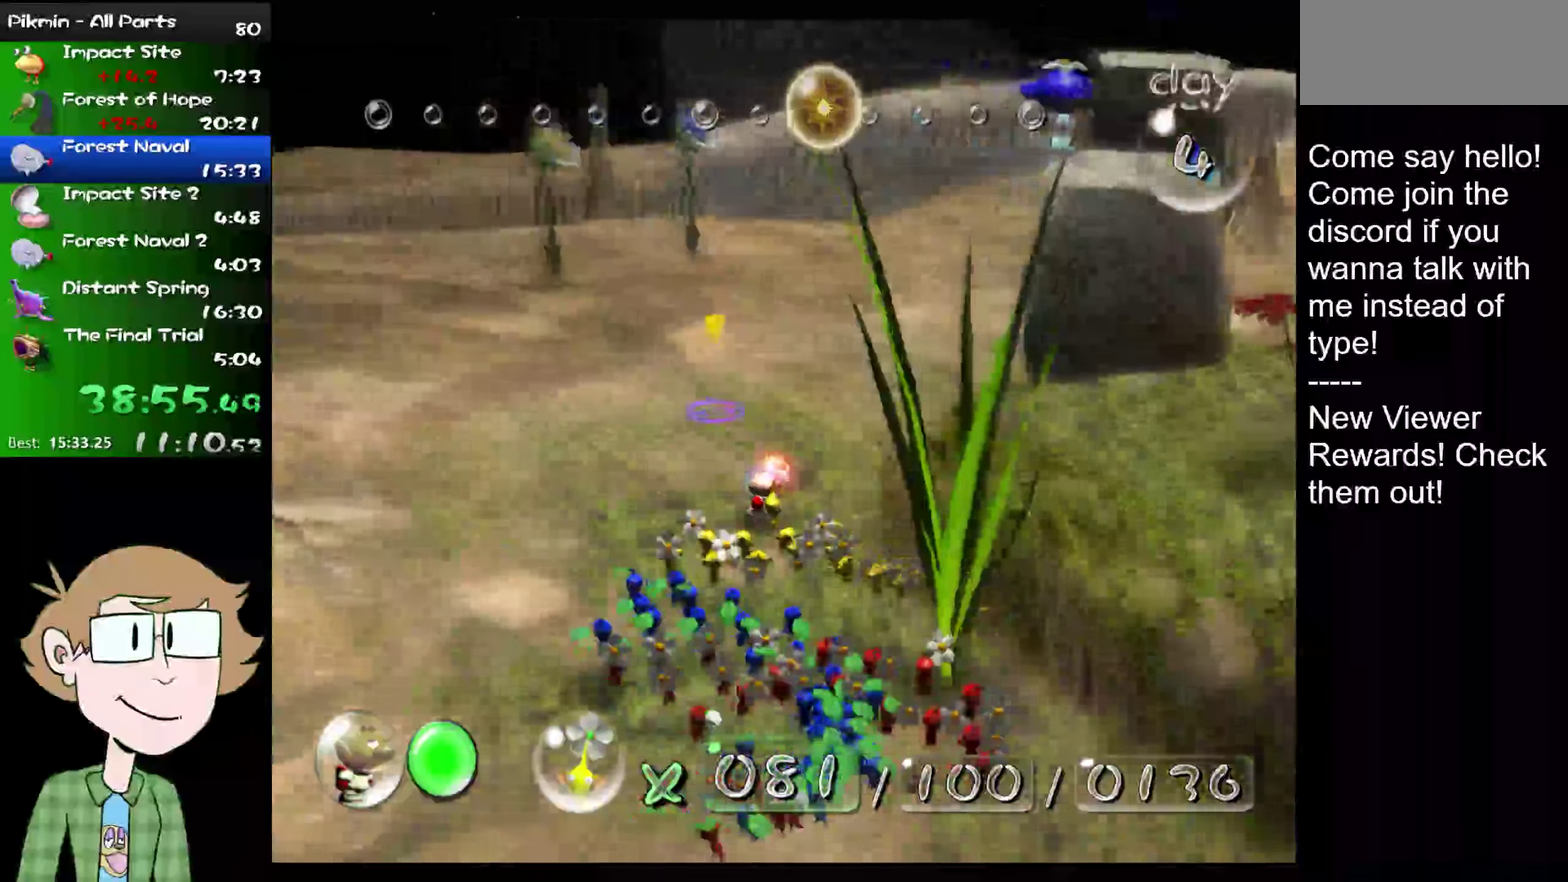
{"buttons": ["A", "L2"], "left_stick": "up-left", "right_stick": "center", "events": [[33, "left_stick", "up-left"]]}
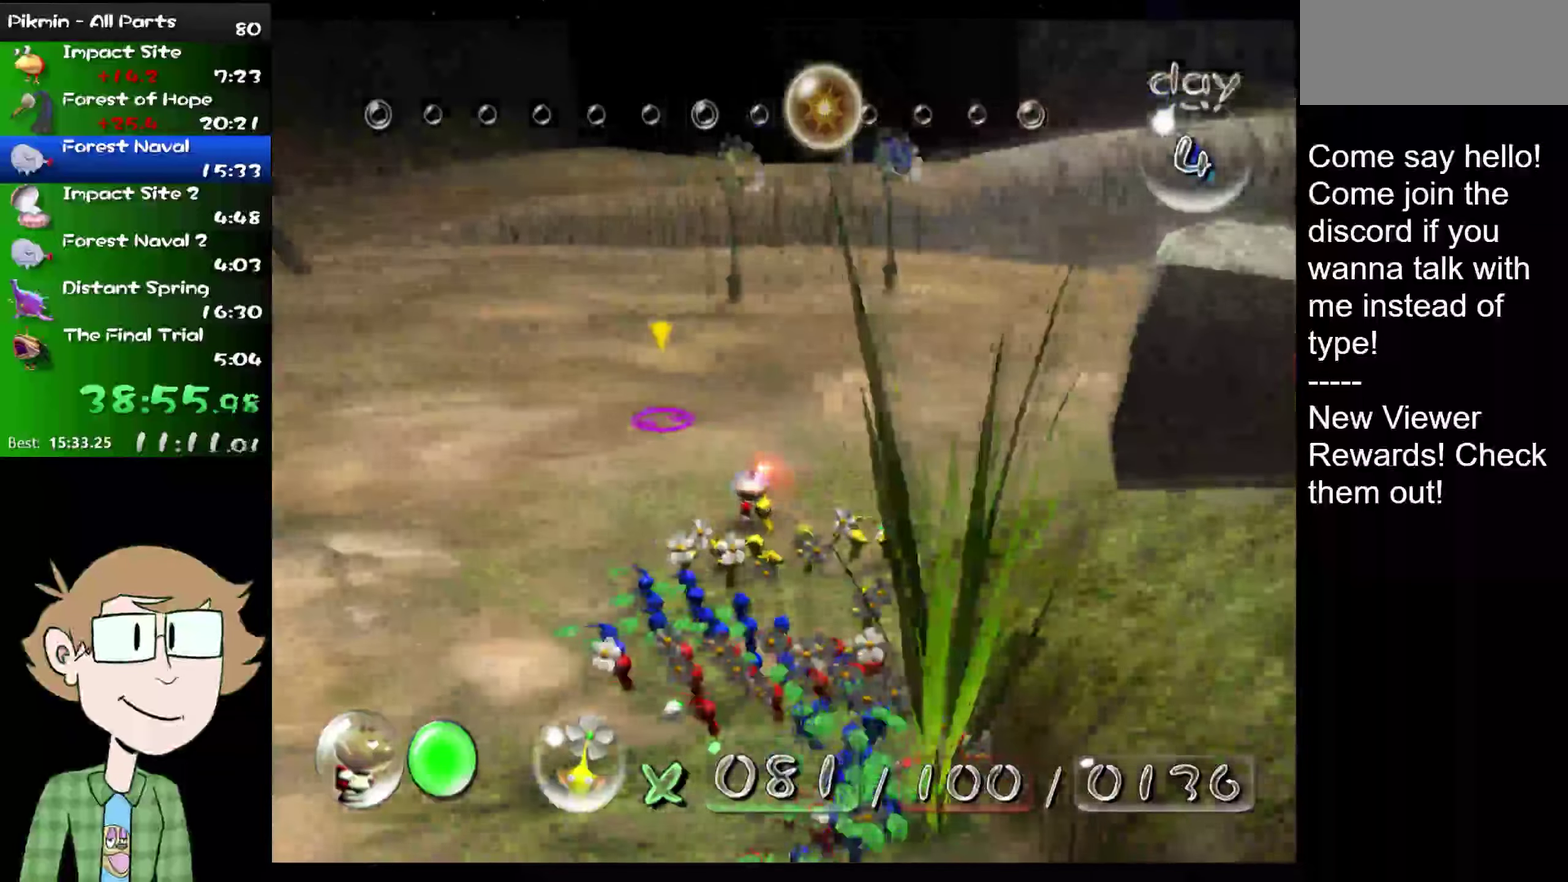
{"buttons": ["A", "L2"], "left_stick": "left", "right_stick": "center", "events": [[317, "left_stick", "left"]]}
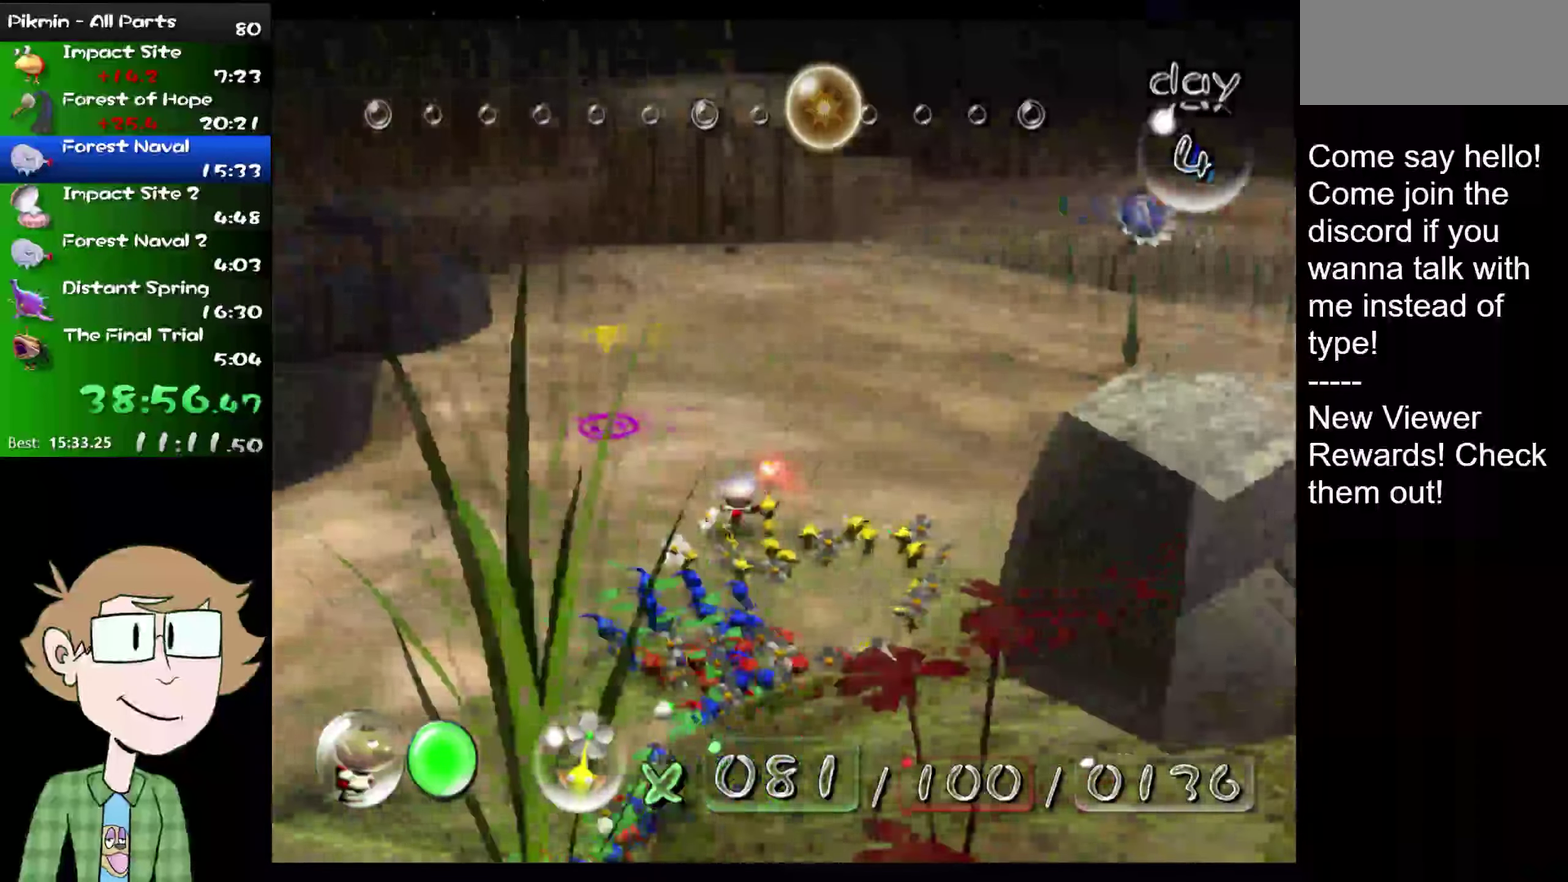
{"buttons": ["A", "L2"], "left_stick": "left", "right_stick": "center", "events": []}
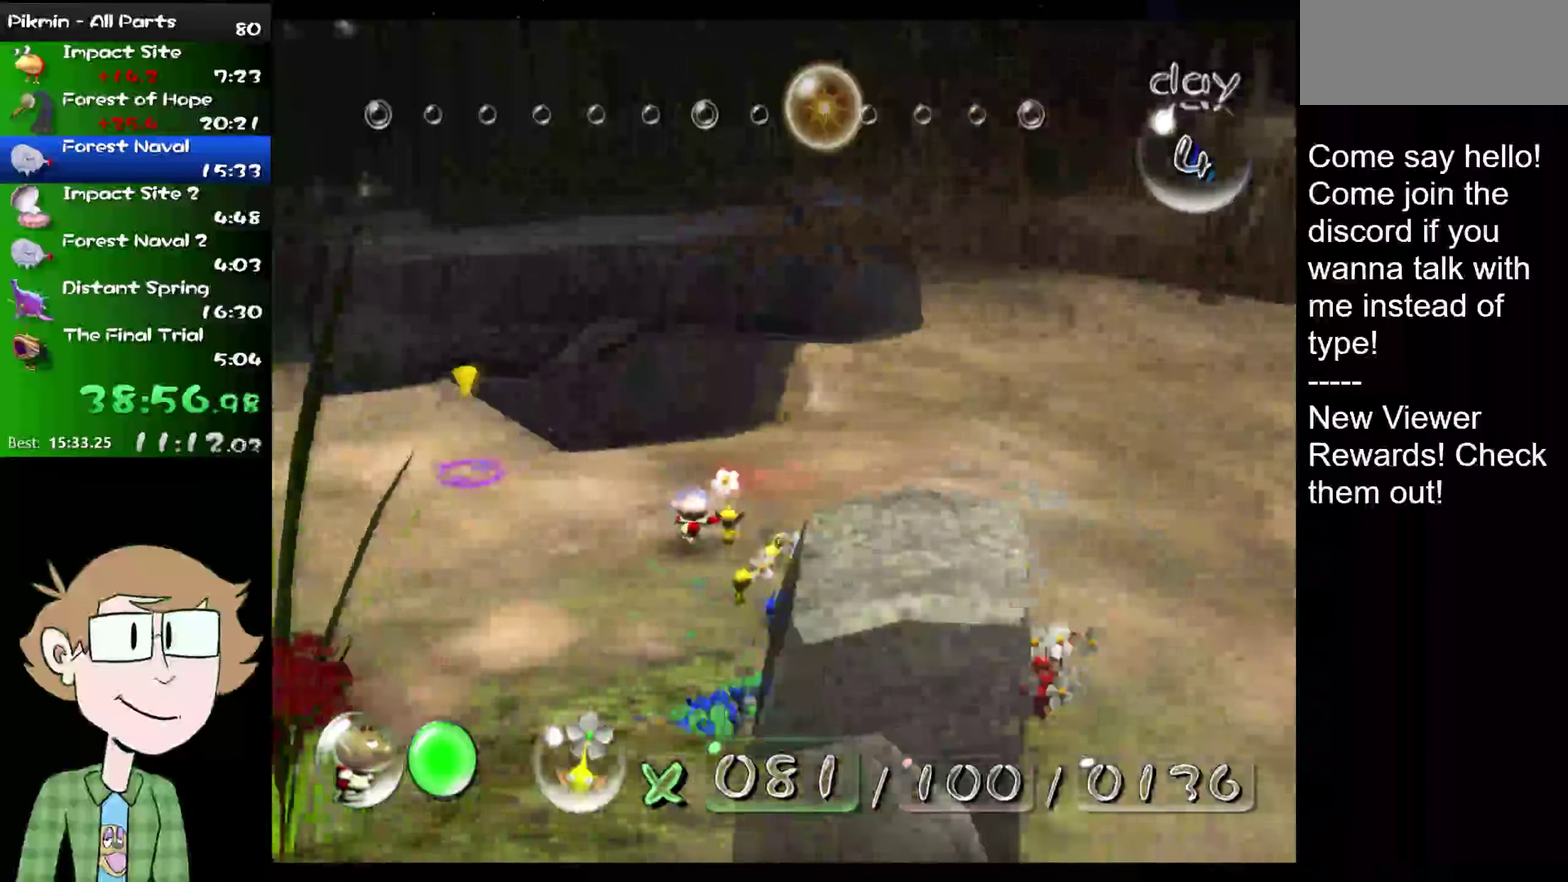
{"buttons": ["A", "L2"], "left_stick": "left", "right_stick": "center", "events": []}
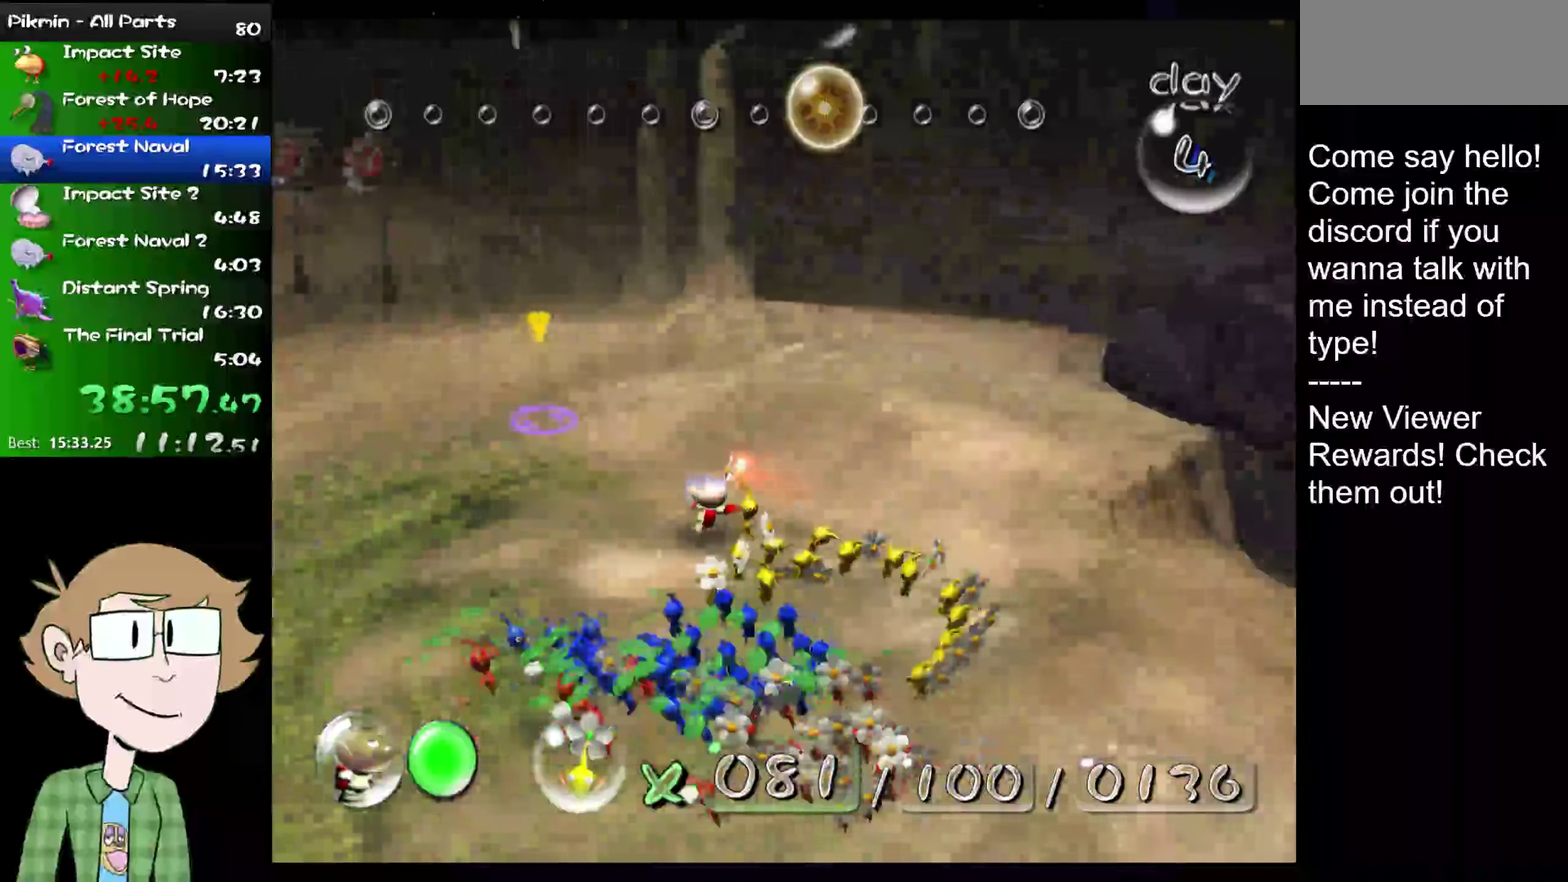
{"buttons": ["A", "L2"], "left_stick": "up-left", "right_stick": "center", "events": [[200, "left_stick", "up-left"], [334, "left_stick", "up"], [467, "left_stick", "up-left"]]}
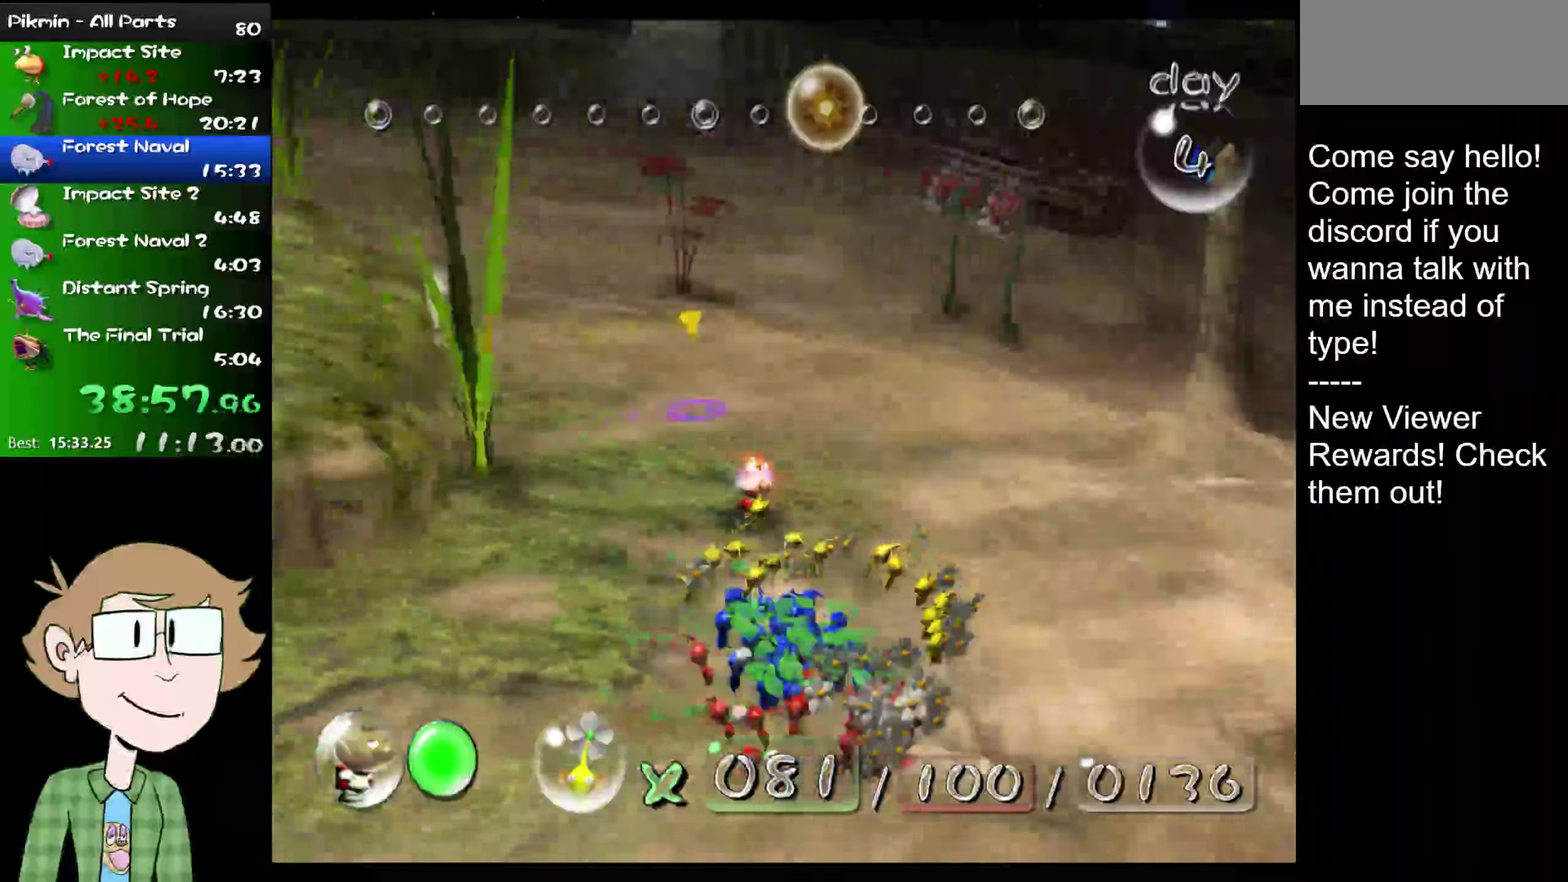
{"buttons": ["A", "L2"], "left_stick": "up", "right_stick": "center", "events": [[100, "left_stick", "up"]]}
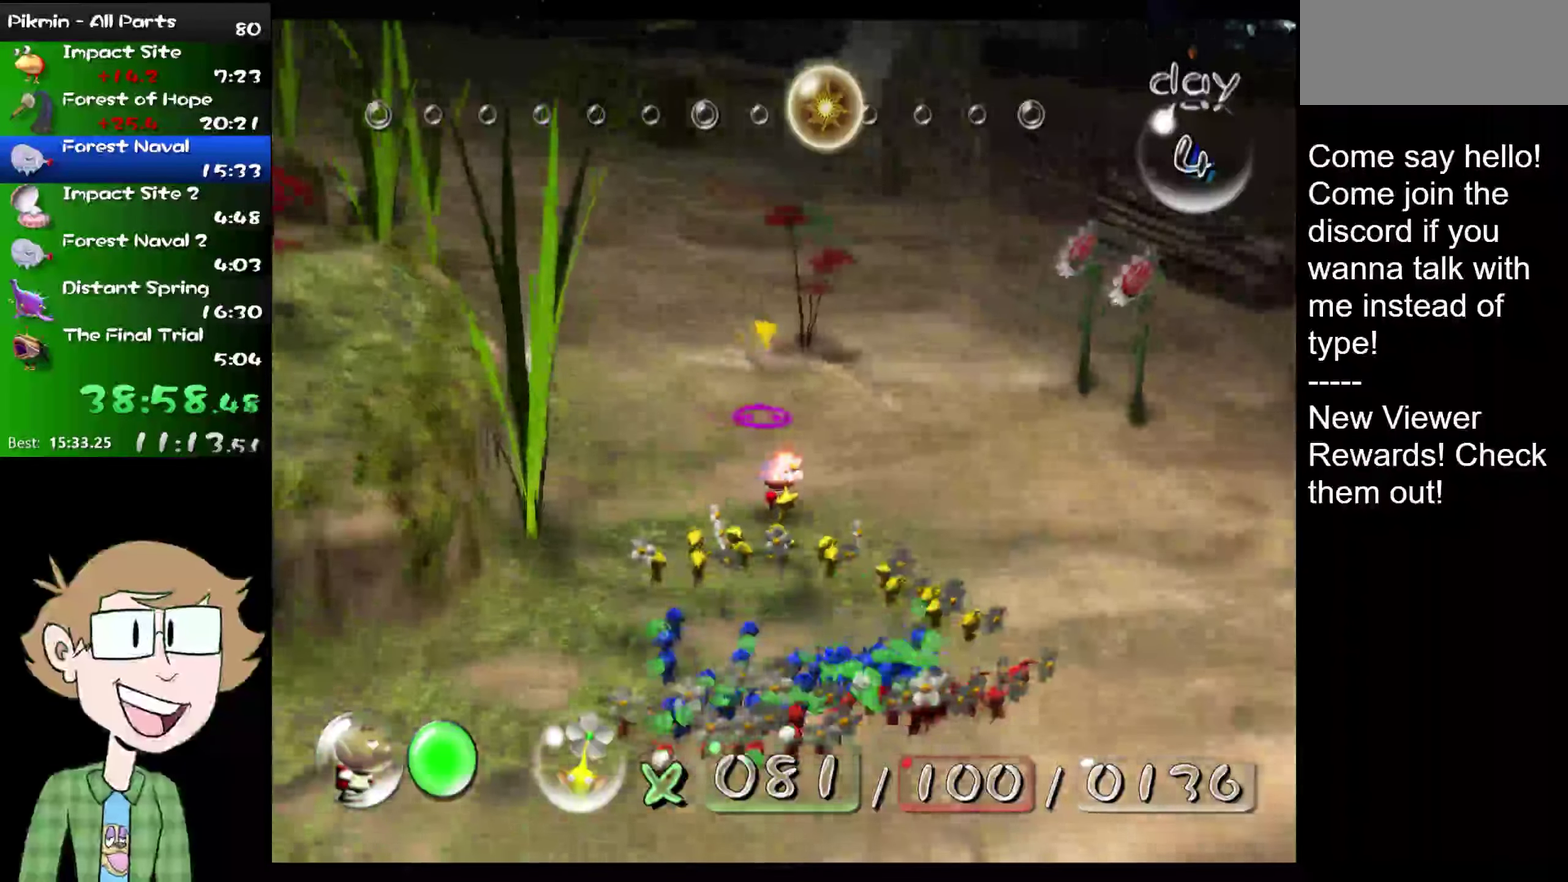
{"buttons": ["A", "L2"], "left_stick": "up", "right_stick": "center", "events": []}
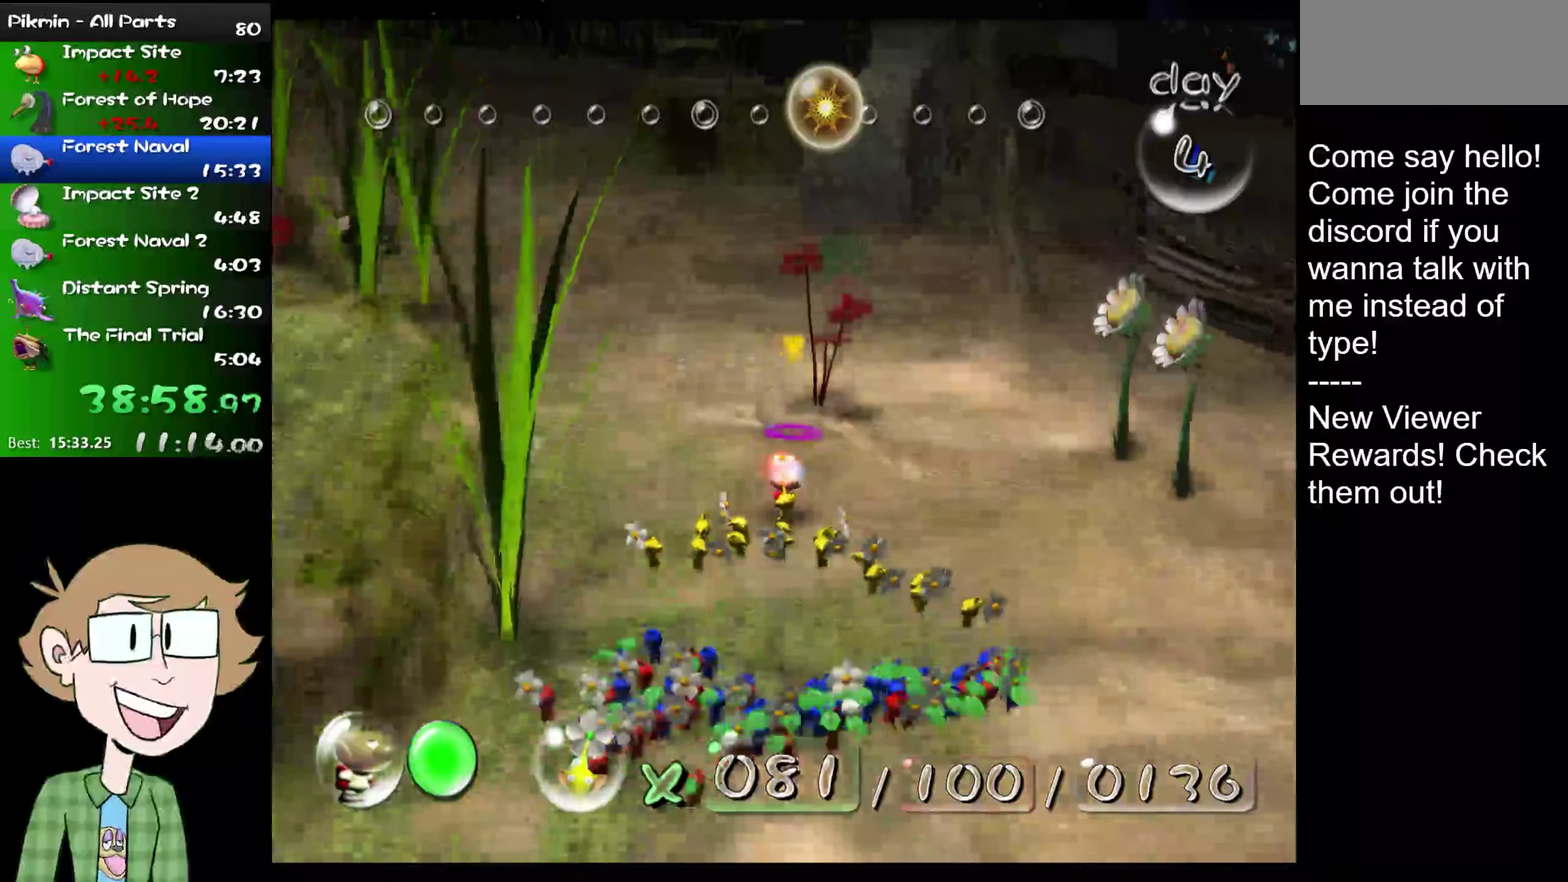
{"buttons": ["A", "L2"], "left_stick": "up", "right_stick": "center", "events": []}
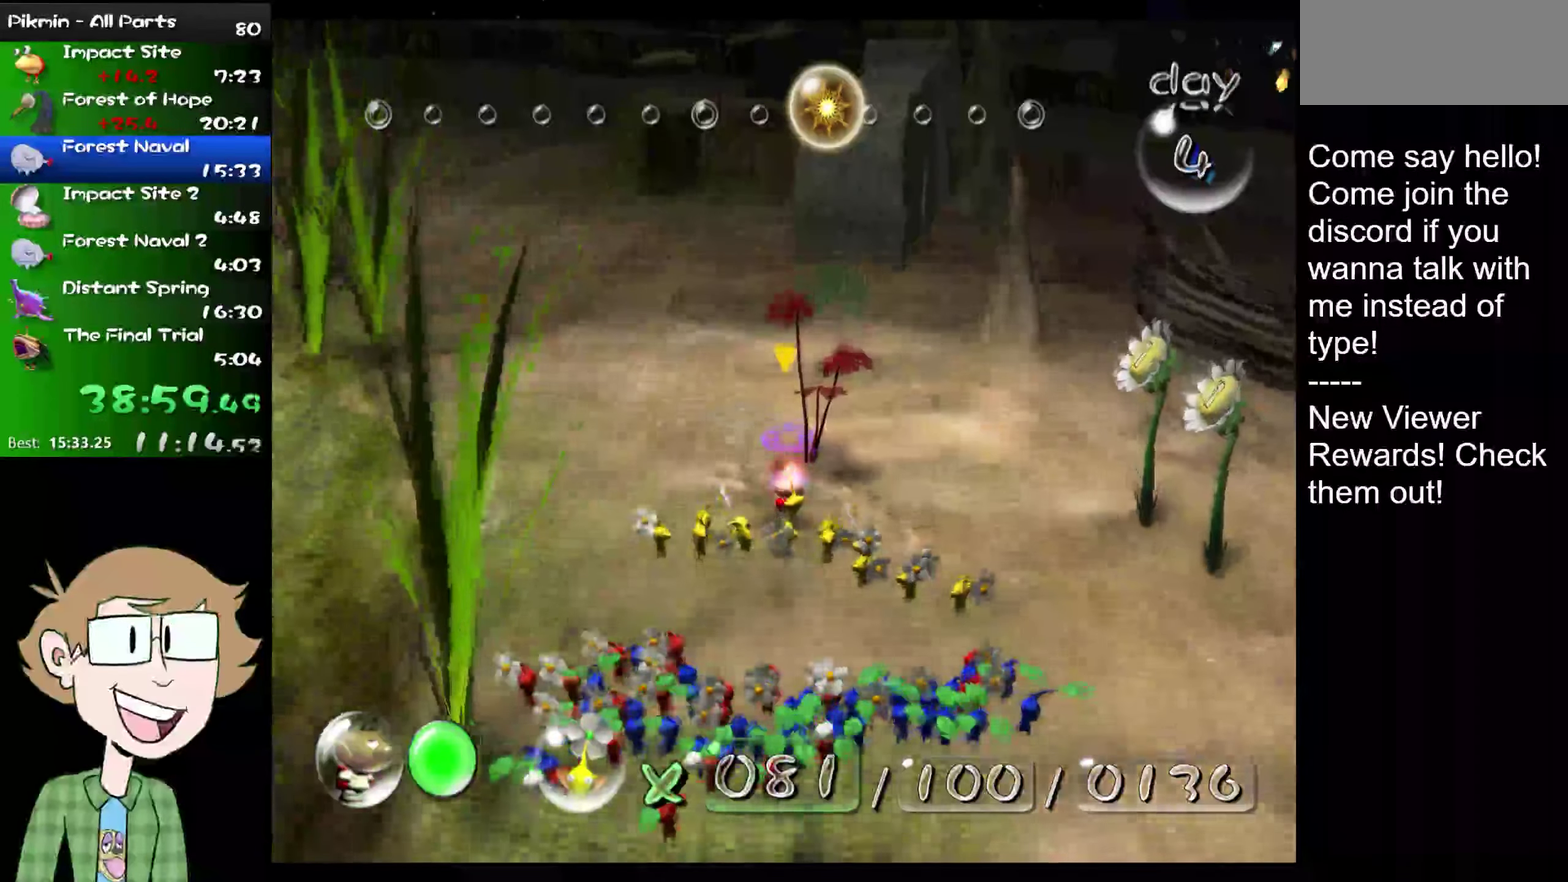
{"buttons": ["L2"], "left_stick": "up", "right_stick": "center", "events": [[17, "A", "up"], [100, "A", "down"], [167, "A", "up"], [234, "A", "down"], [300, "A", "up"]]}
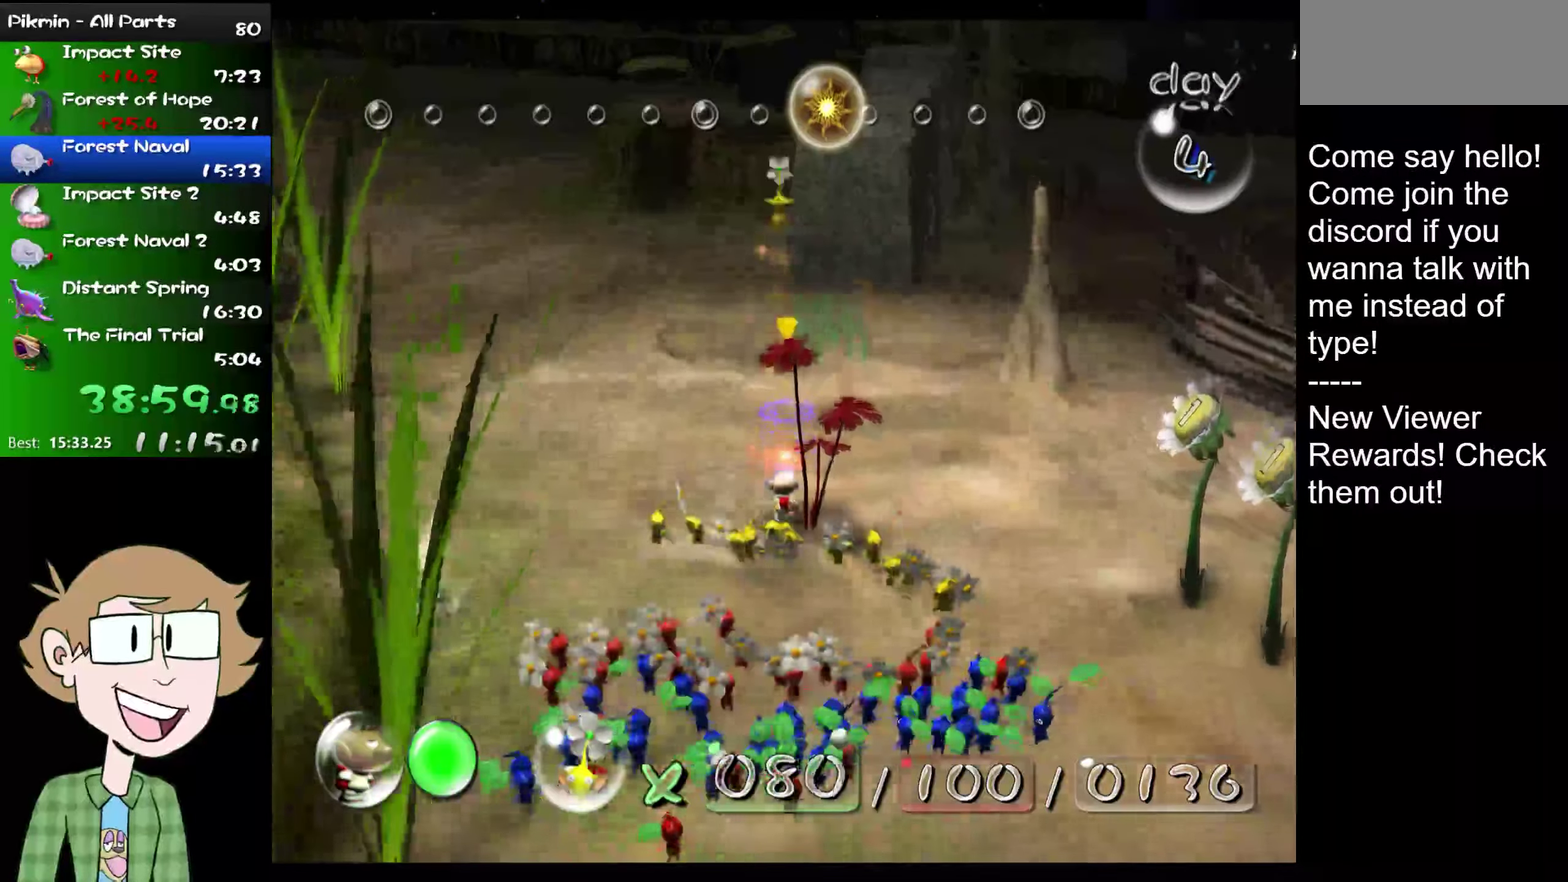
{"buttons": ["L2"], "left_stick": "center", "right_stick": "center", "events": [[100, "A", "down"], [166, "A", "up"], [233, "A", "down"], [333, "A", "up"], [400, "A", "down"], [467, "A", "up"], [500, "left_stick", "center"]]}
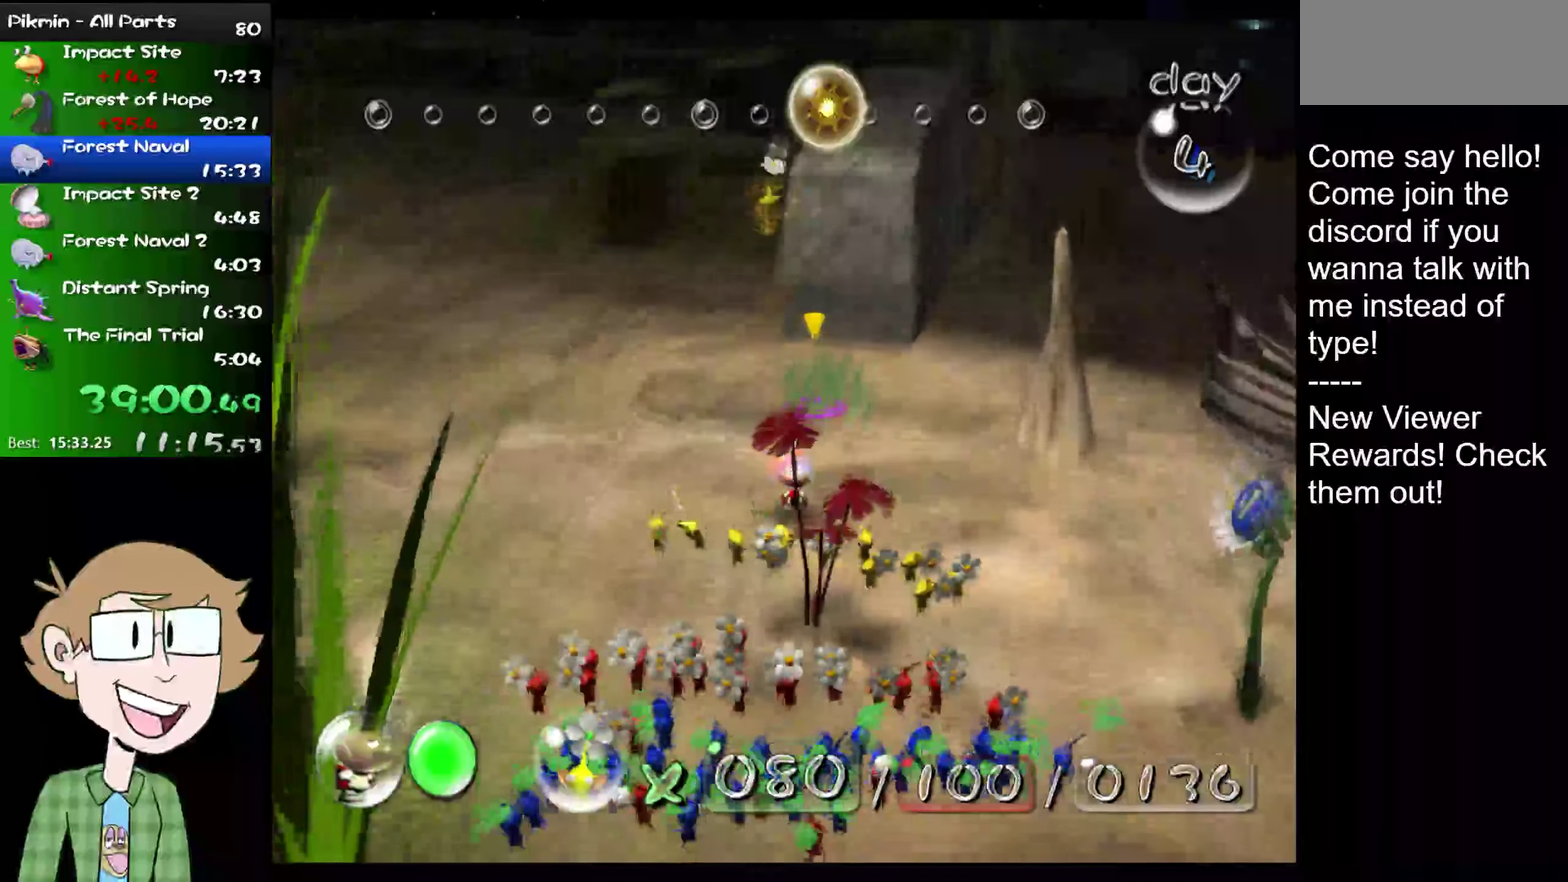
{"buttons": ["A"], "left_stick": "center", "right_stick": "center", "events": [[67, "A", "down"], [117, "A", "up"], [167, "L2", "up"], [200, "A", "down"], [267, "A", "up"], [317, "A", "down"], [384, "A", "up"], [467, "A", "down"]]}
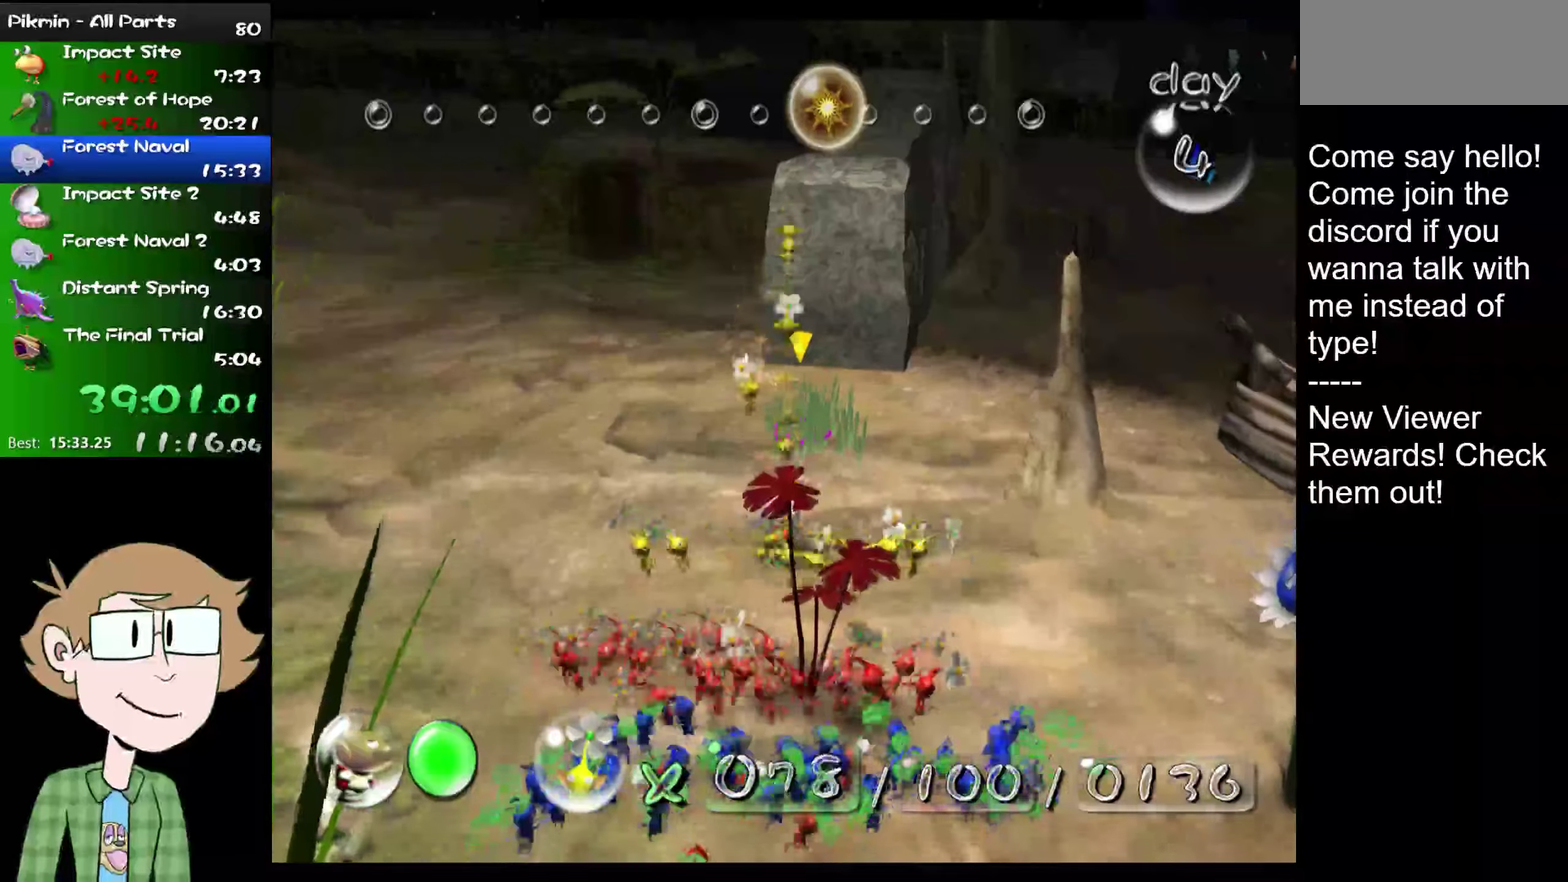
{"buttons": [], "left_stick": "center", "right_stick": "center", "events": [[67, "A", "up"], [133, "A", "down"], [183, "A", "up"]]}